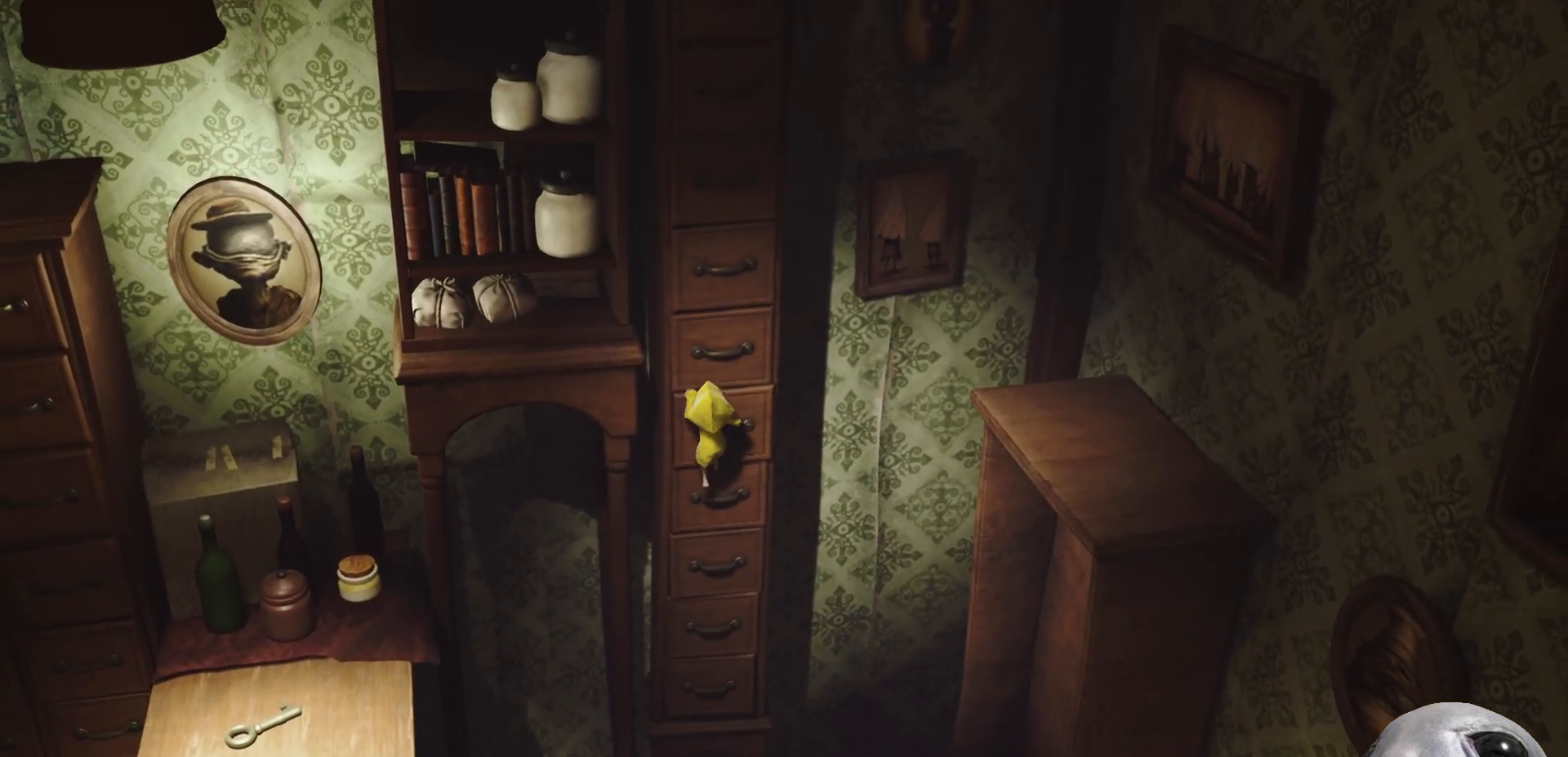
Gameplay with a controller (Xbox layout); each line is a JSON object with the inputs held at the frame after it. "events" lists button and stick changes between this image and that frame as [ms after this image, input, new state], when the widget could be followed in between.
{"buttons": ["X", "R2"], "left_stick": "up", "right_stick": "center", "events": []}
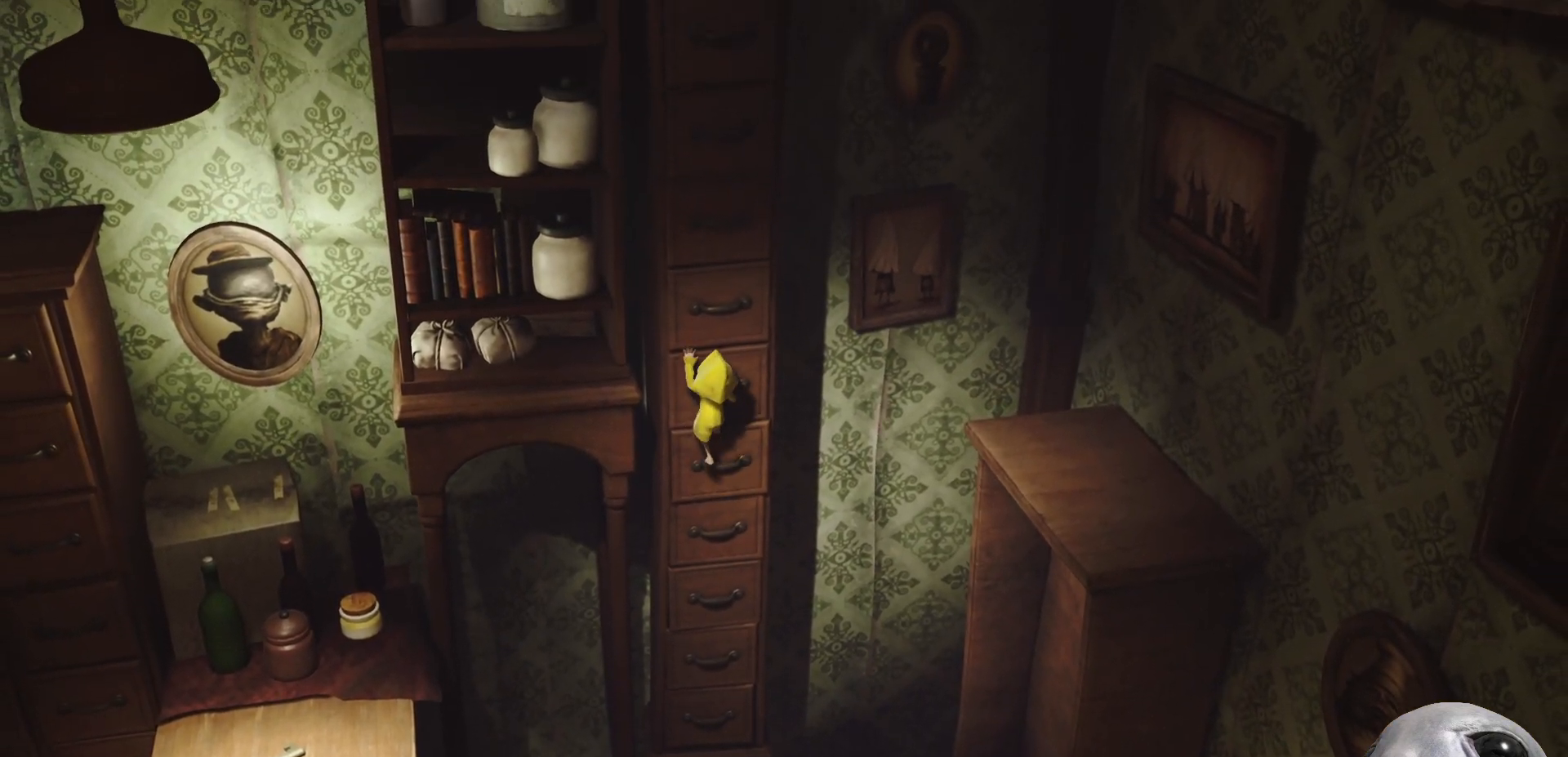
{"buttons": ["X", "R2"], "left_stick": "up", "right_stick": "center", "events": []}
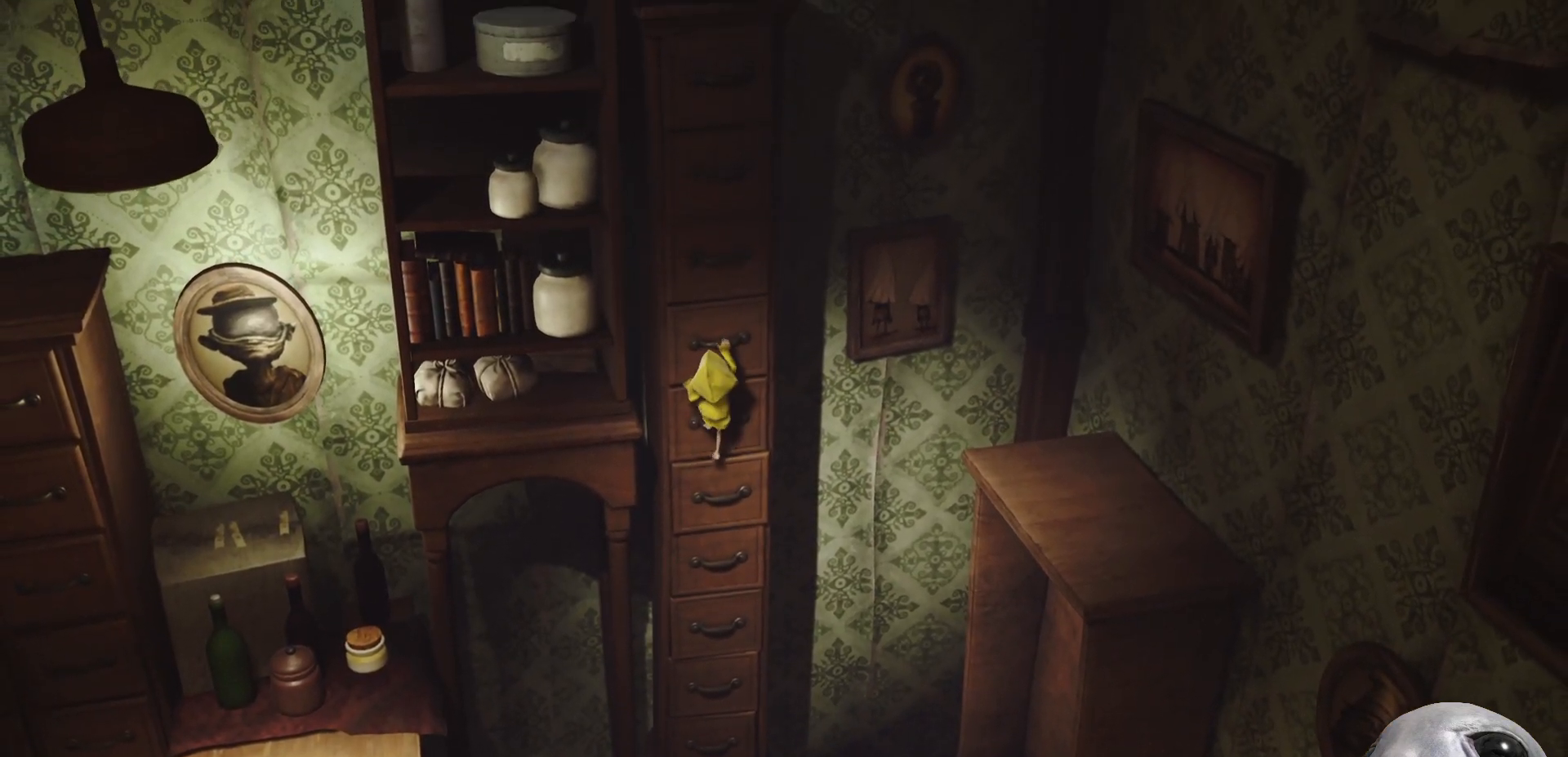
{"buttons": ["X", "R2"], "left_stick": "up", "right_stick": "center", "events": []}
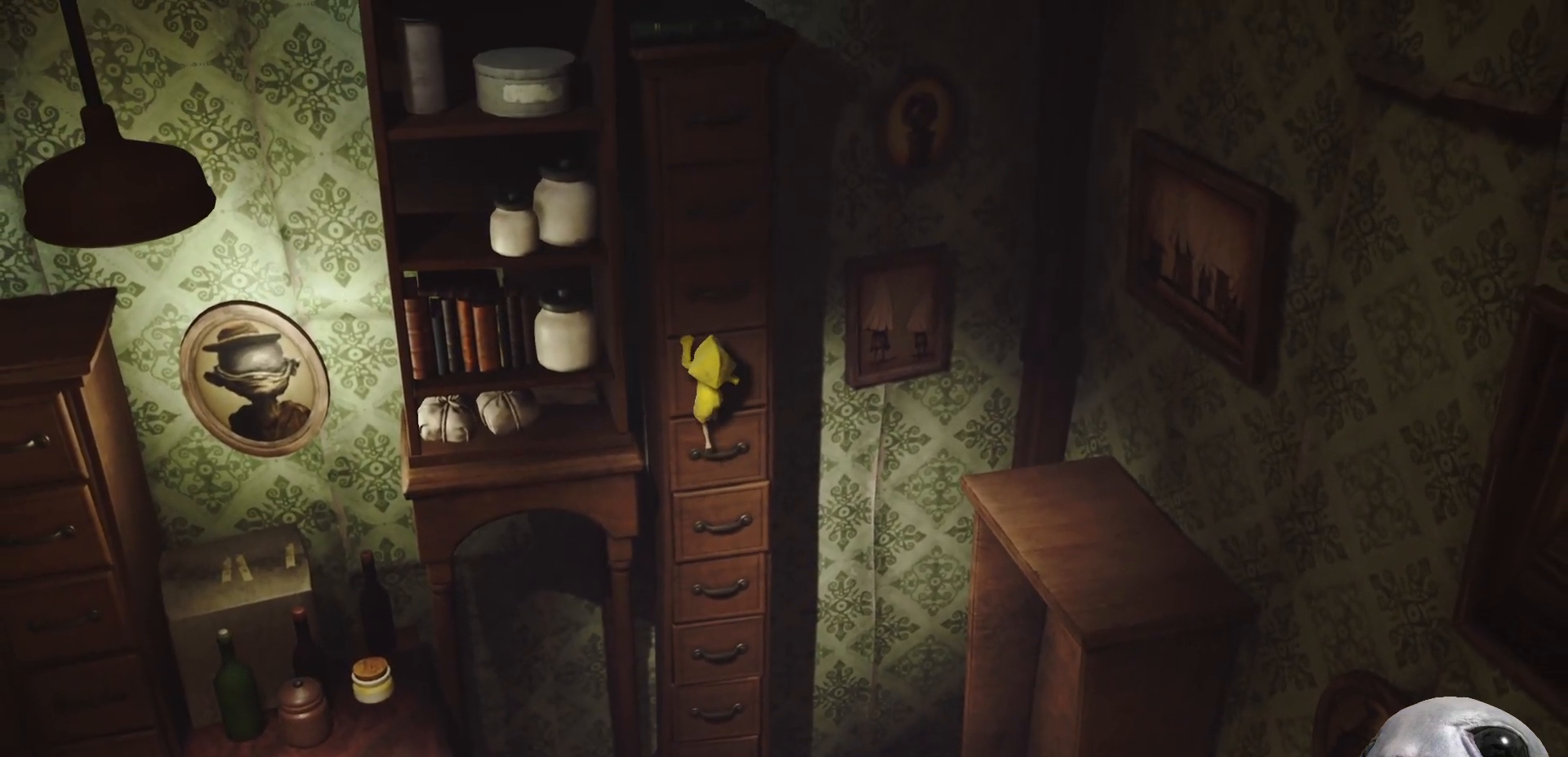
{"buttons": ["X", "R2"], "left_stick": "up", "right_stick": "center", "events": []}
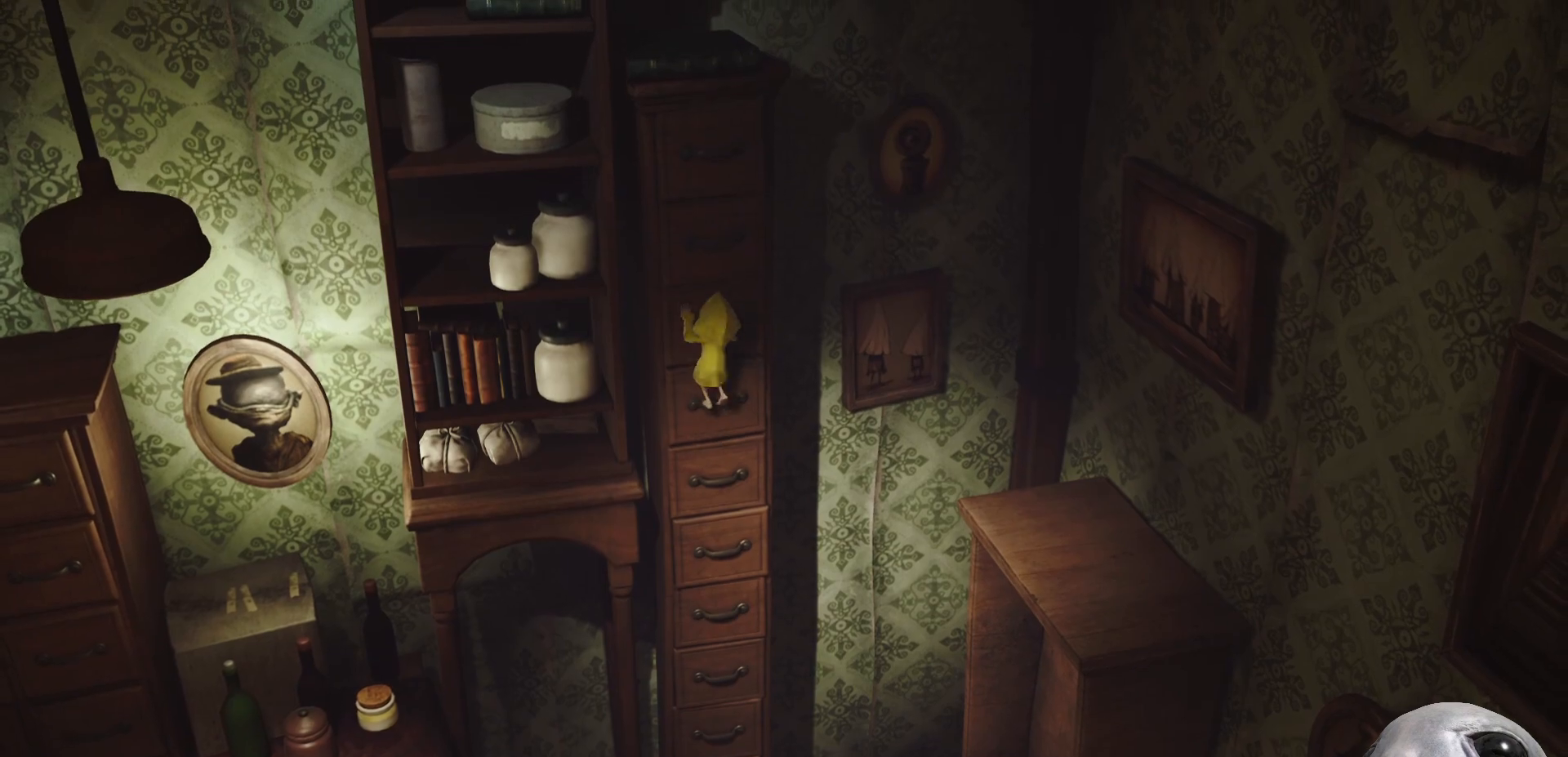
{"buttons": ["X", "R2"], "left_stick": "up", "right_stick": "center", "events": []}
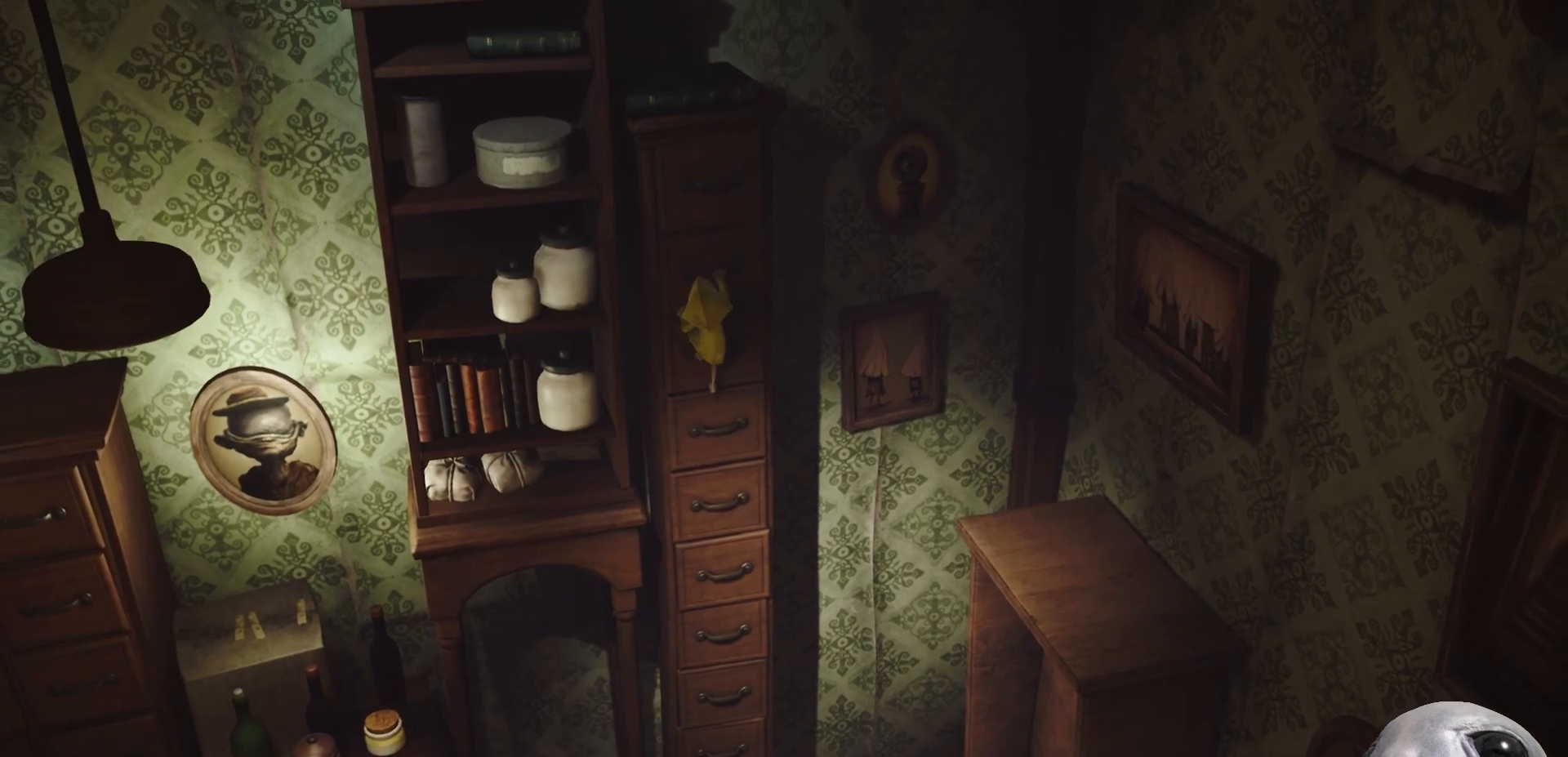
{"buttons": ["X", "R2"], "left_stick": "up", "right_stick": "center", "events": []}
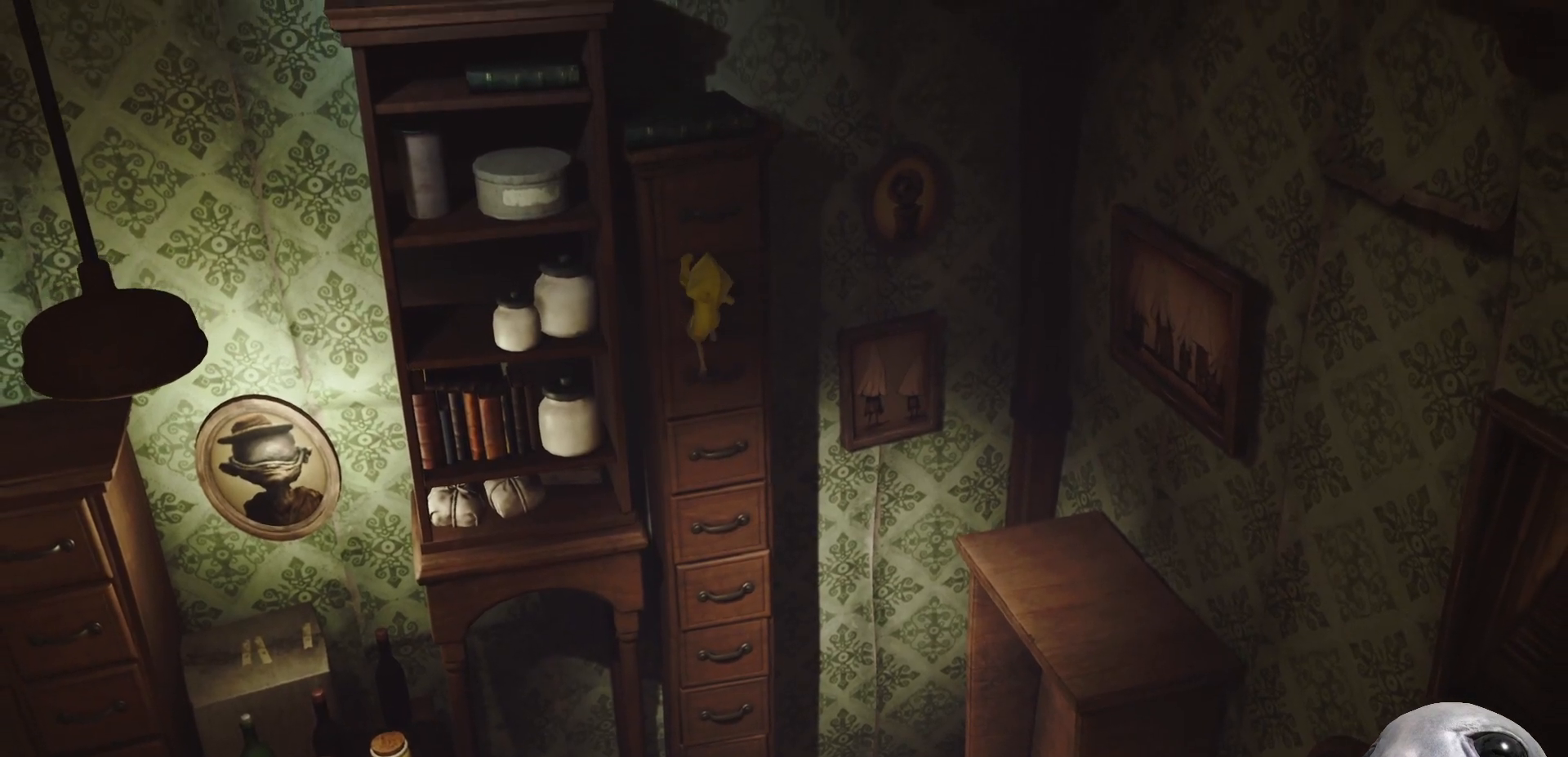
{"buttons": ["X", "R2"], "left_stick": "up", "right_stick": "center", "events": []}
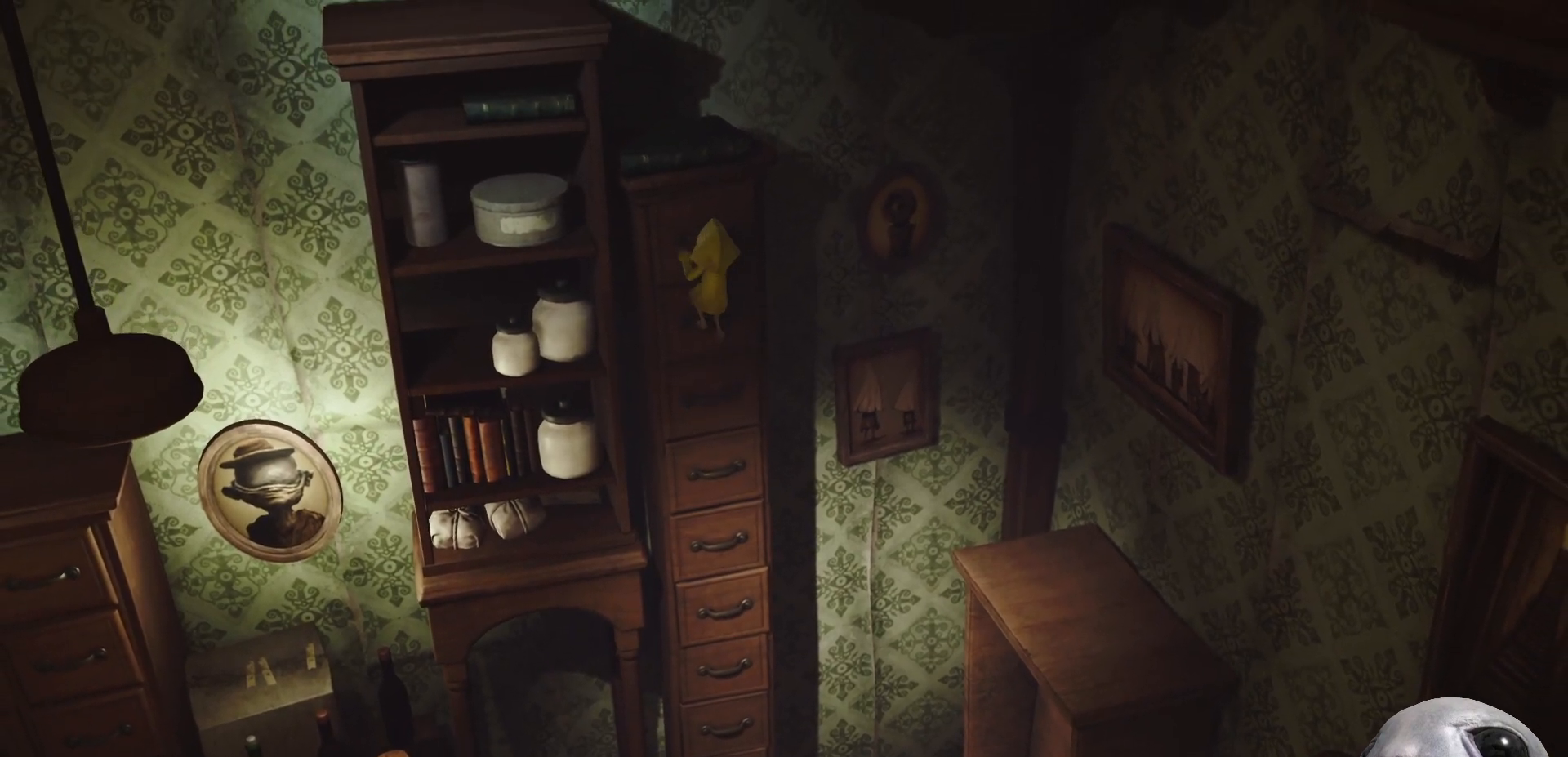
{"buttons": ["X", "R2"], "left_stick": "up", "right_stick": "center", "events": []}
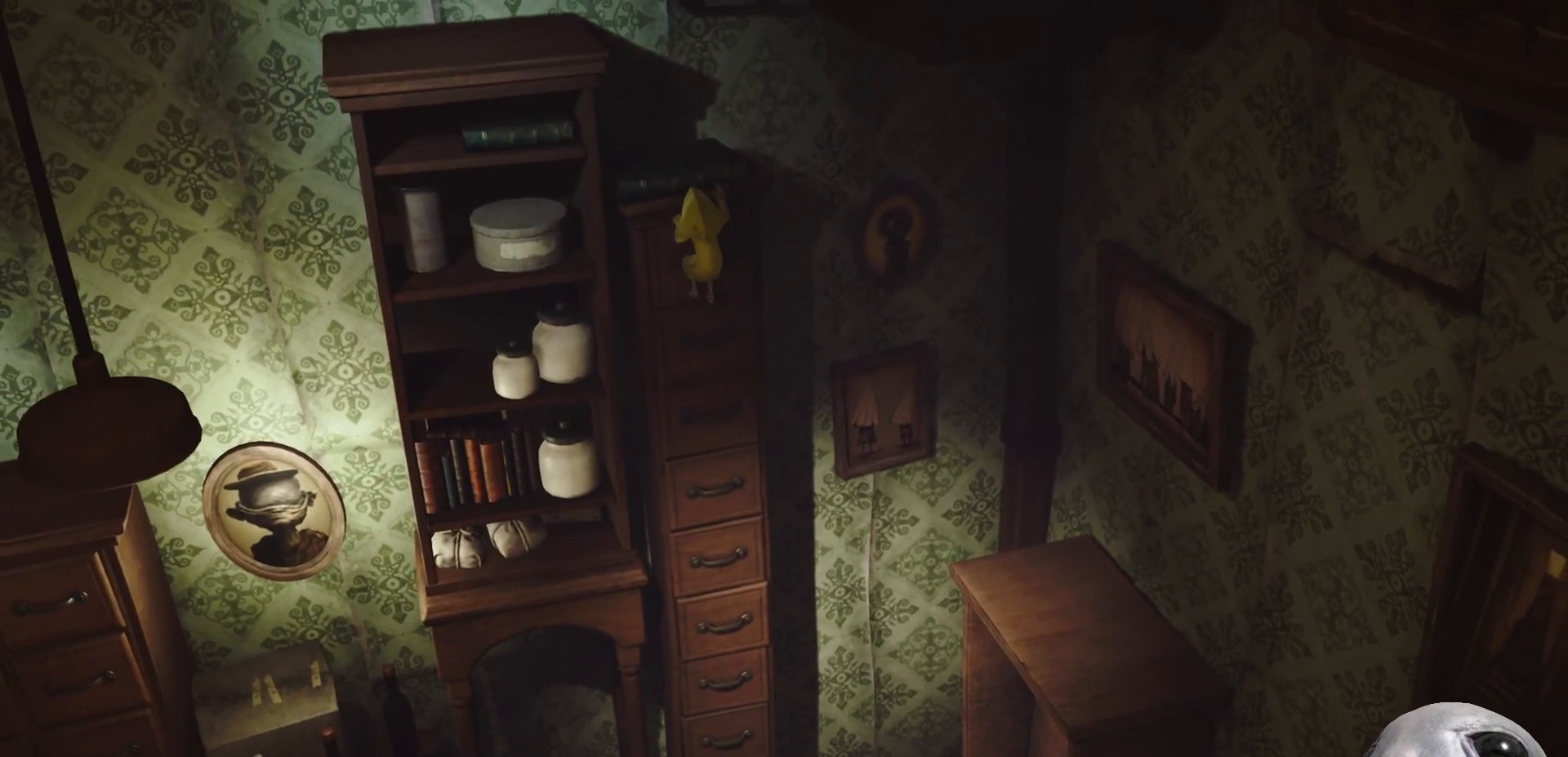
{"buttons": ["X", "R2"], "left_stick": "up", "right_stick": "center", "events": []}
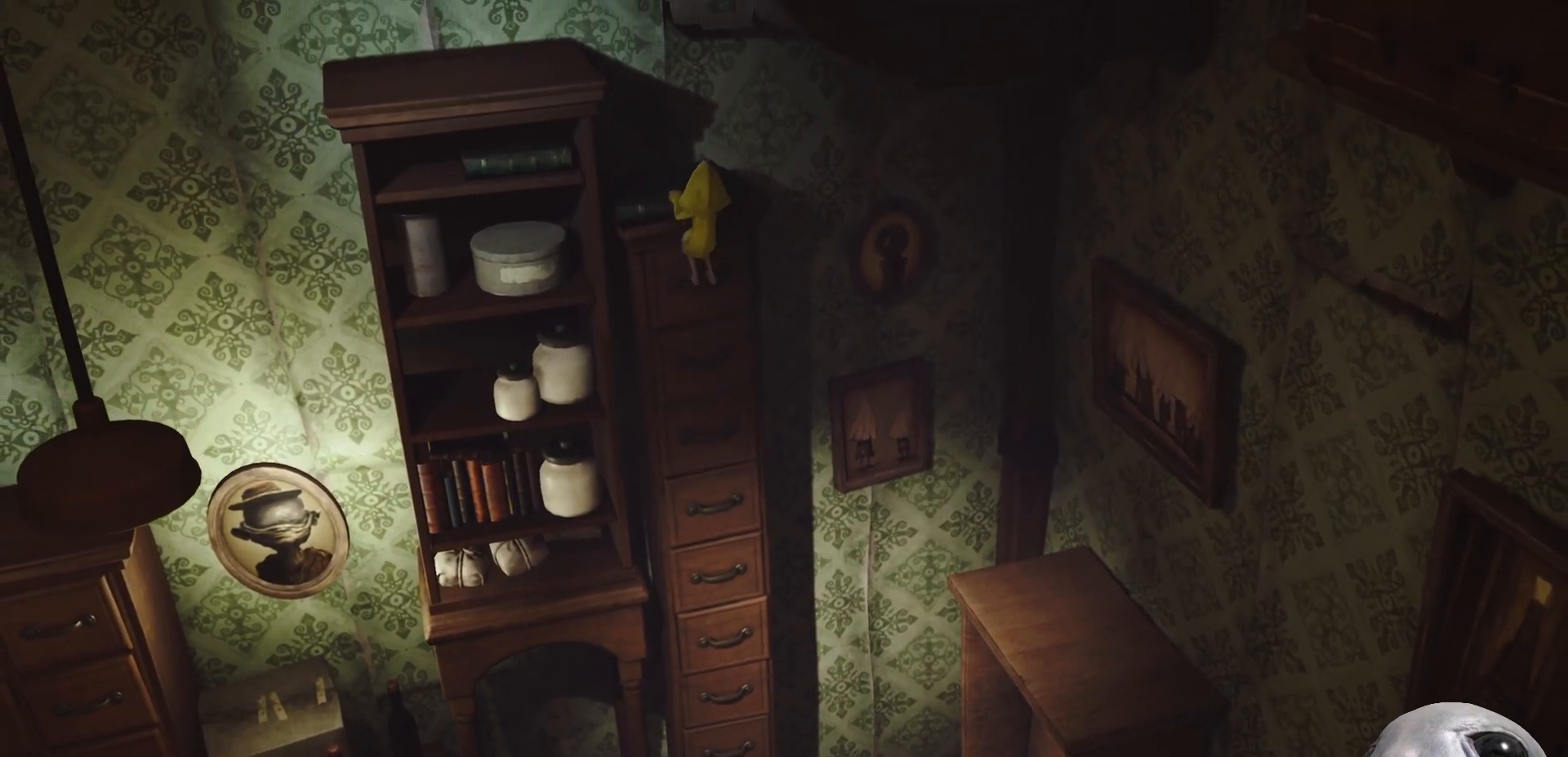
{"buttons": ["X", "R2"], "left_stick": "up", "right_stick": "center", "events": []}
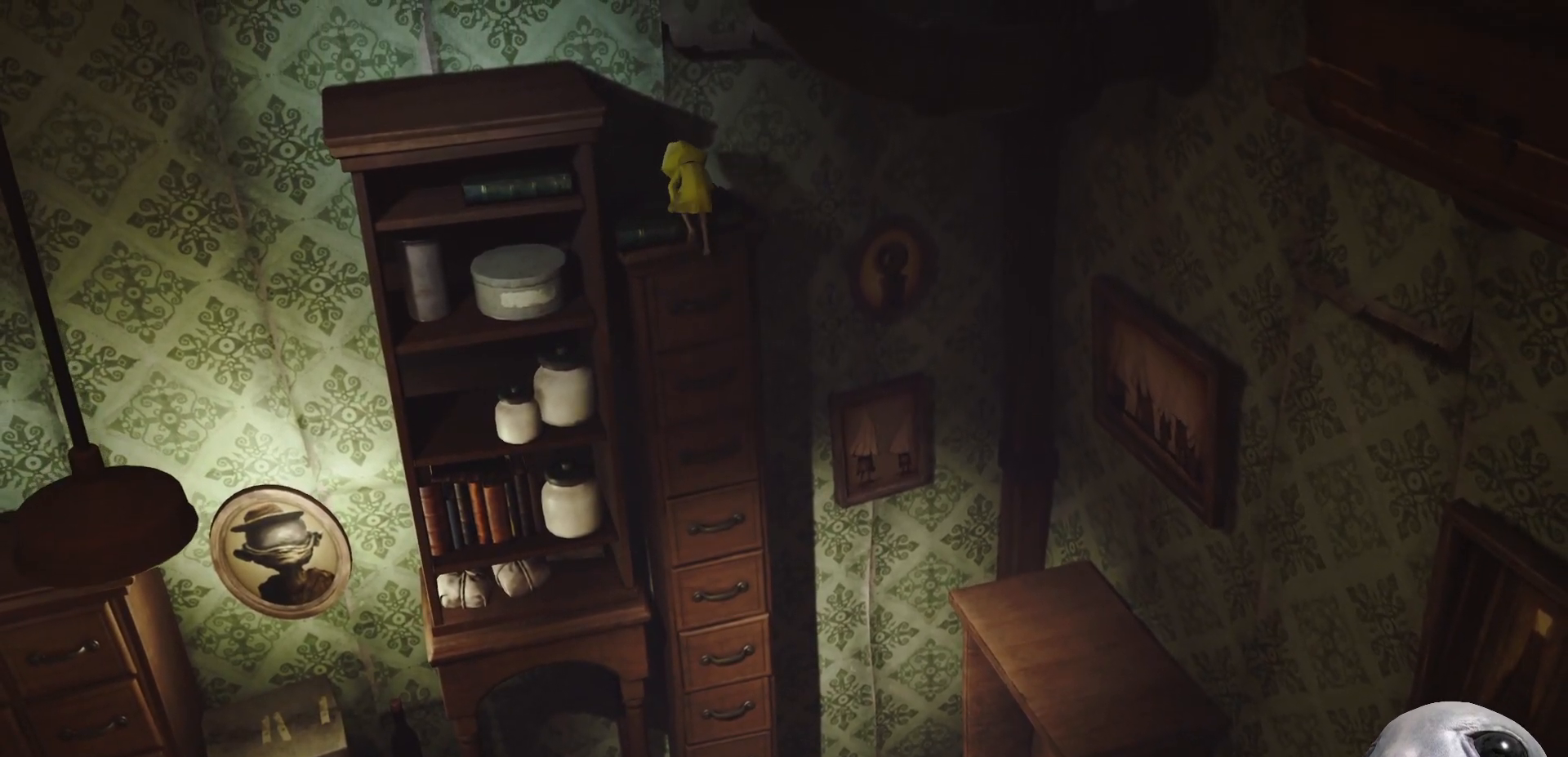
{"buttons": ["A", "X", "R2"], "left_stick": "left", "right_stick": "center", "events": [[117, "R2", "up"], [117, "left_stick", "up-left"], [250, "left_stick", "left"], [367, "A", "down"], [467, "R2", "down"]]}
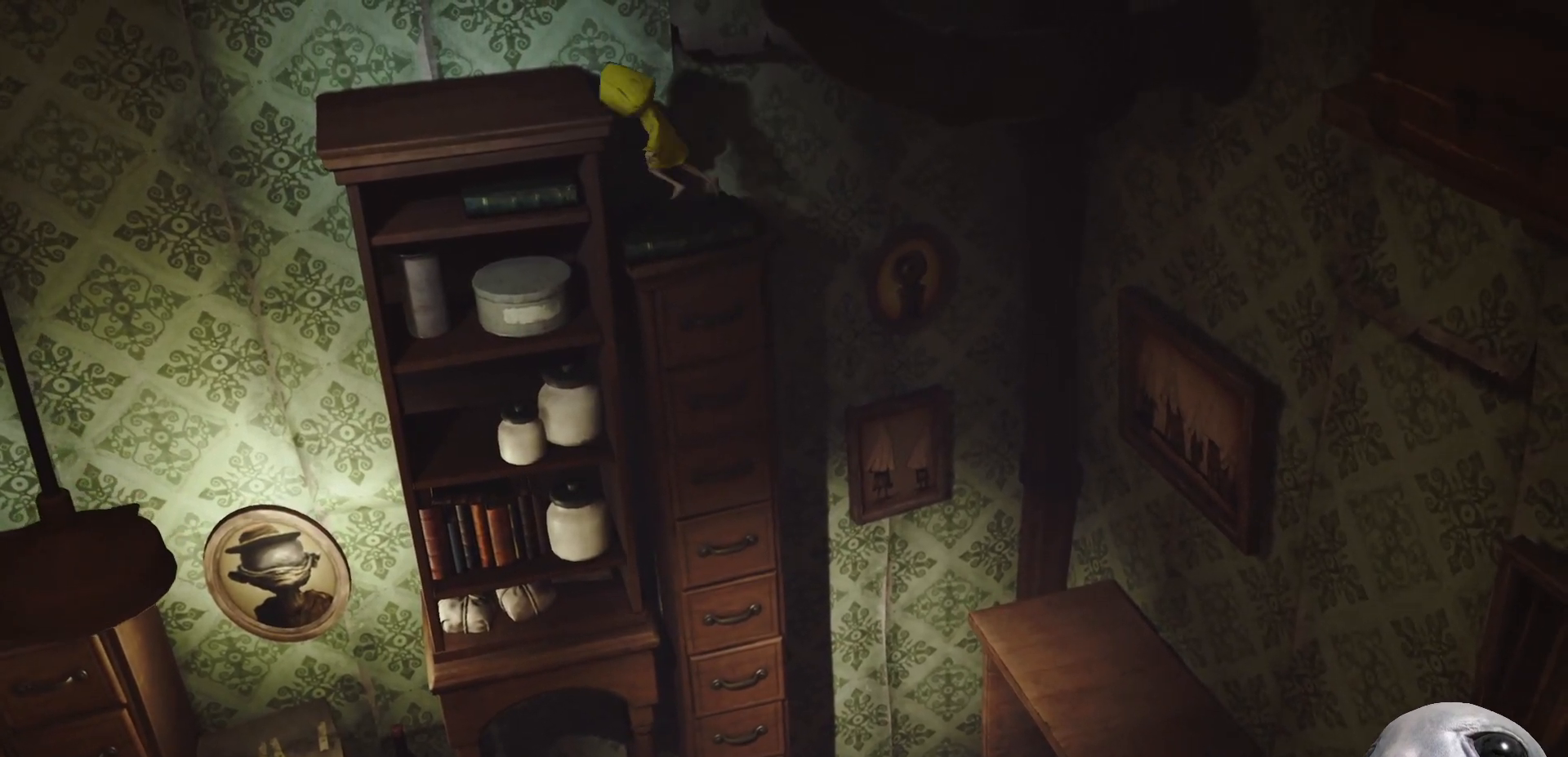
{"buttons": ["X", "R2"], "left_stick": "up-left", "right_stick": "center", "events": [[233, "left_stick", "up-left"], [250, "A", "up"]]}
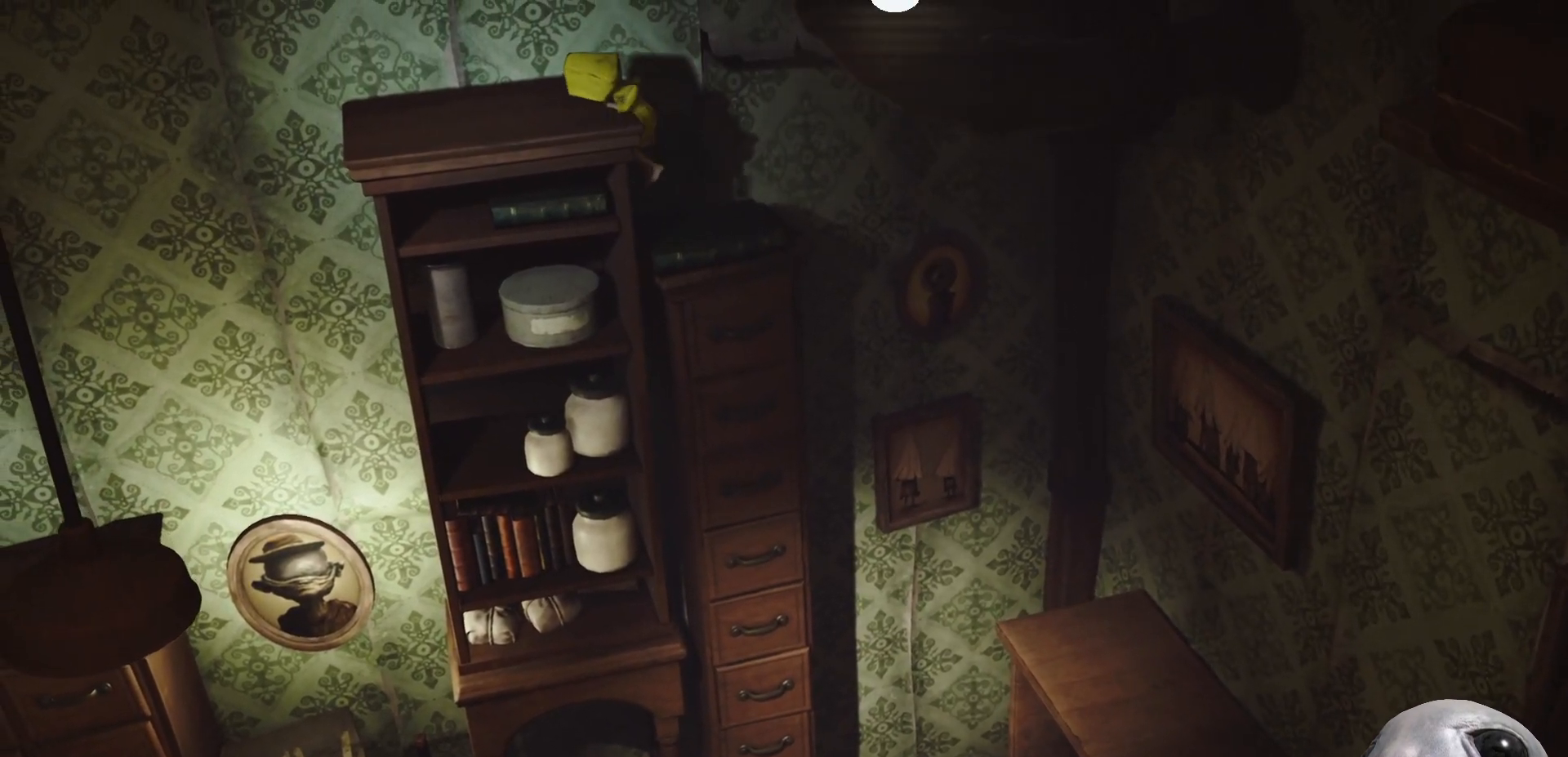
{"buttons": ["X"], "left_stick": "up-left", "right_stick": "center", "events": [[500, "R2", "up"]]}
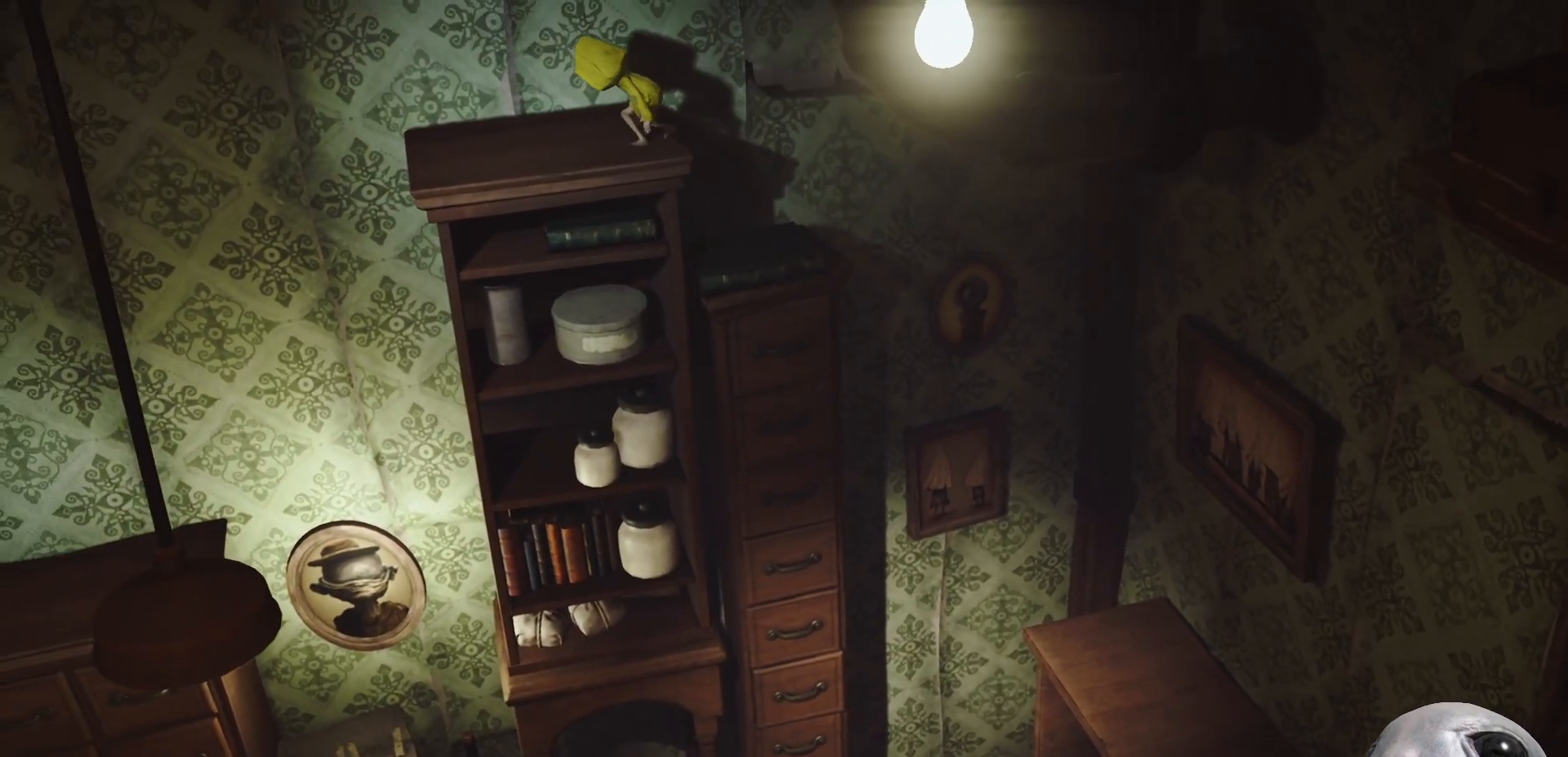
{"buttons": ["X"], "left_stick": "left", "right_stick": "center", "events": [[283, "left_stick", "left"]]}
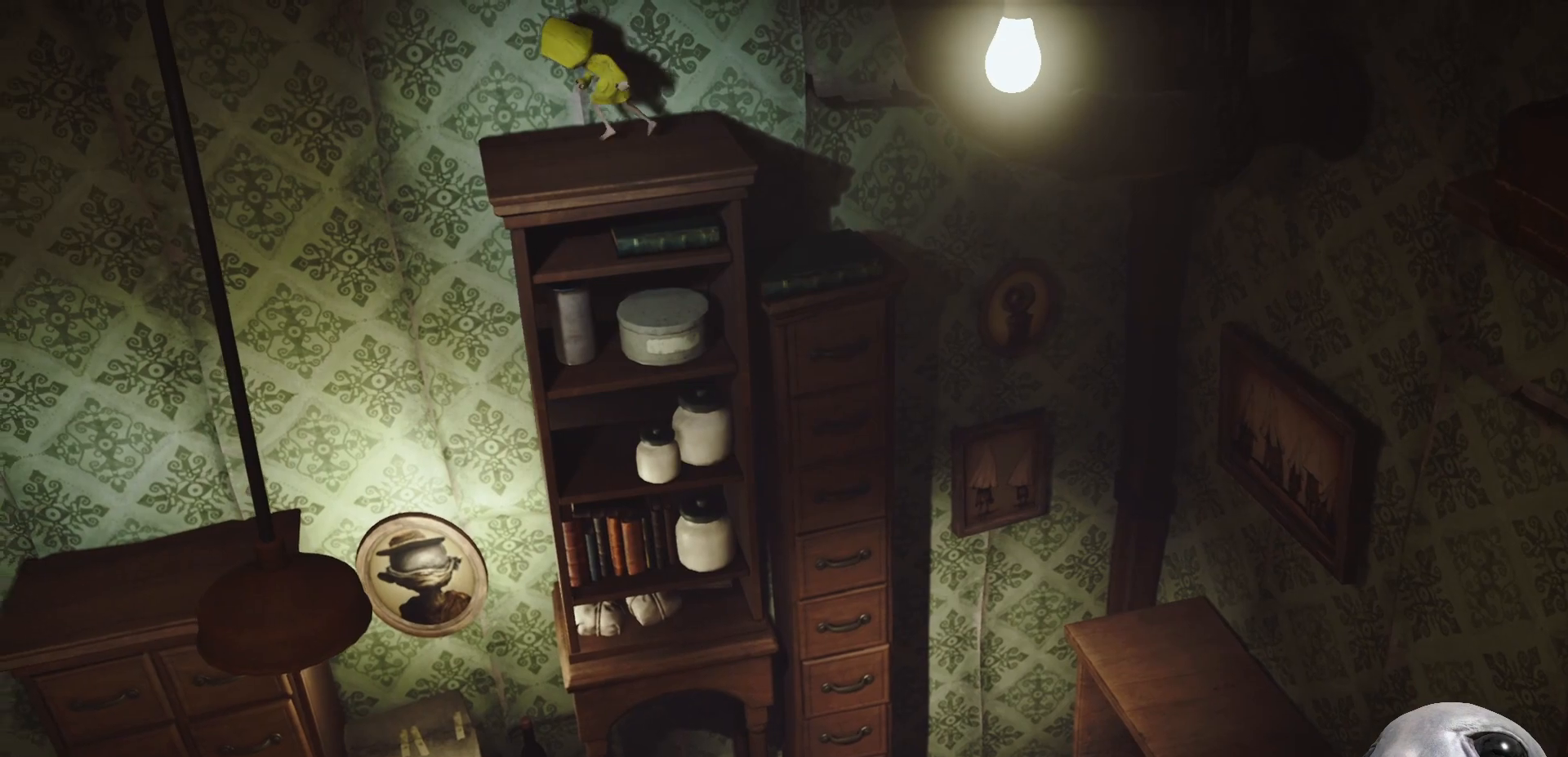
{"buttons": ["A", "X"], "left_stick": "left", "right_stick": "center", "events": [[367, "A", "down"]]}
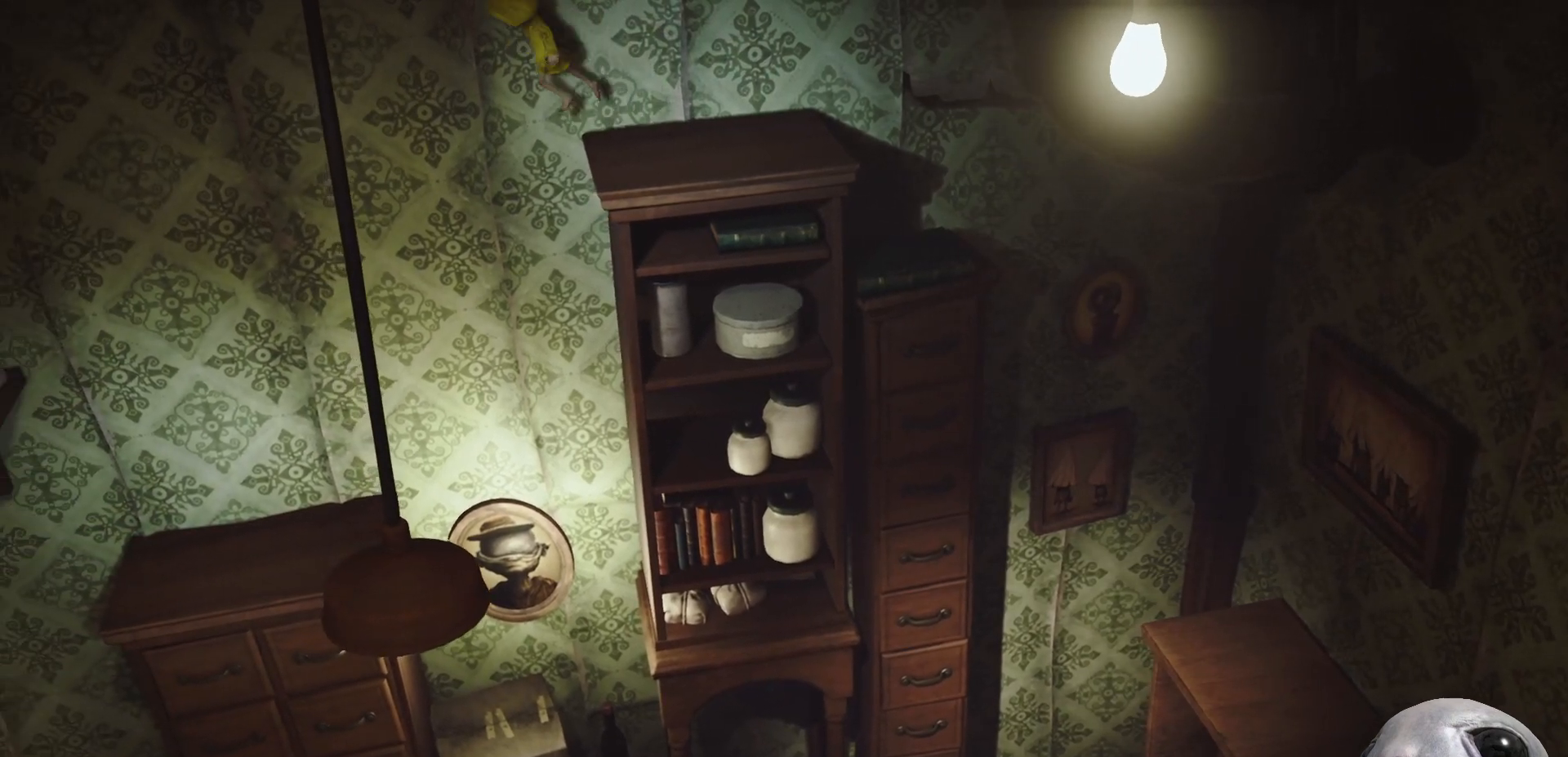
{"buttons": ["X"], "left_stick": "left", "right_stick": "center", "events": [[317, "A", "up"]]}
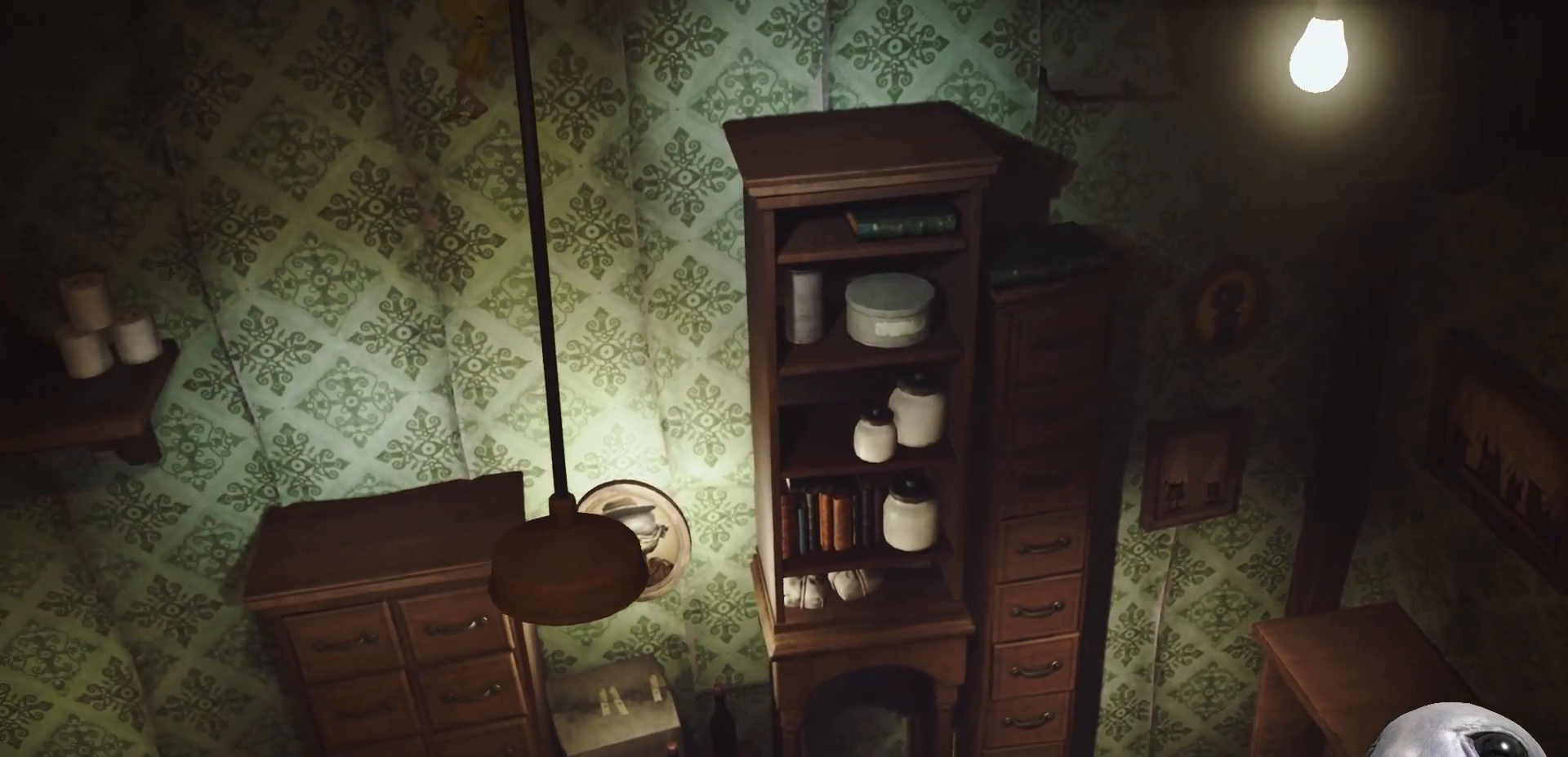
{"buttons": ["L2"], "left_stick": "right", "right_stick": "center", "events": [[117, "X", "up"], [117, "left_stick", "up-right"], [217, "left_stick", "right"], [483, "L2", "down"]]}
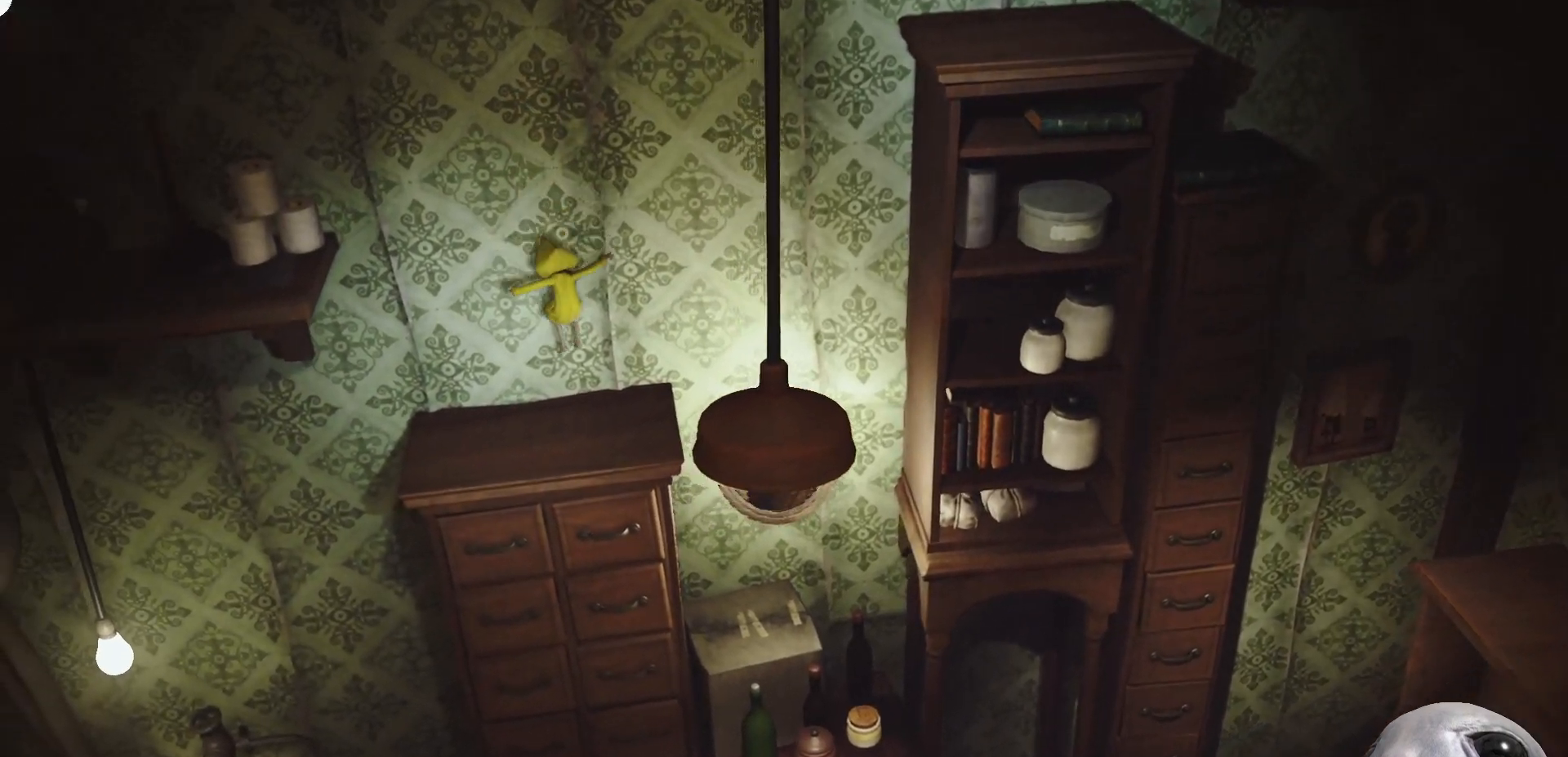
{"buttons": [], "left_stick": "right", "right_stick": "center", "events": [[183, "left_stick", "up-left"], [200, "L2", "up"], [267, "left_stick", "down-left"], [450, "left_stick", "right"]]}
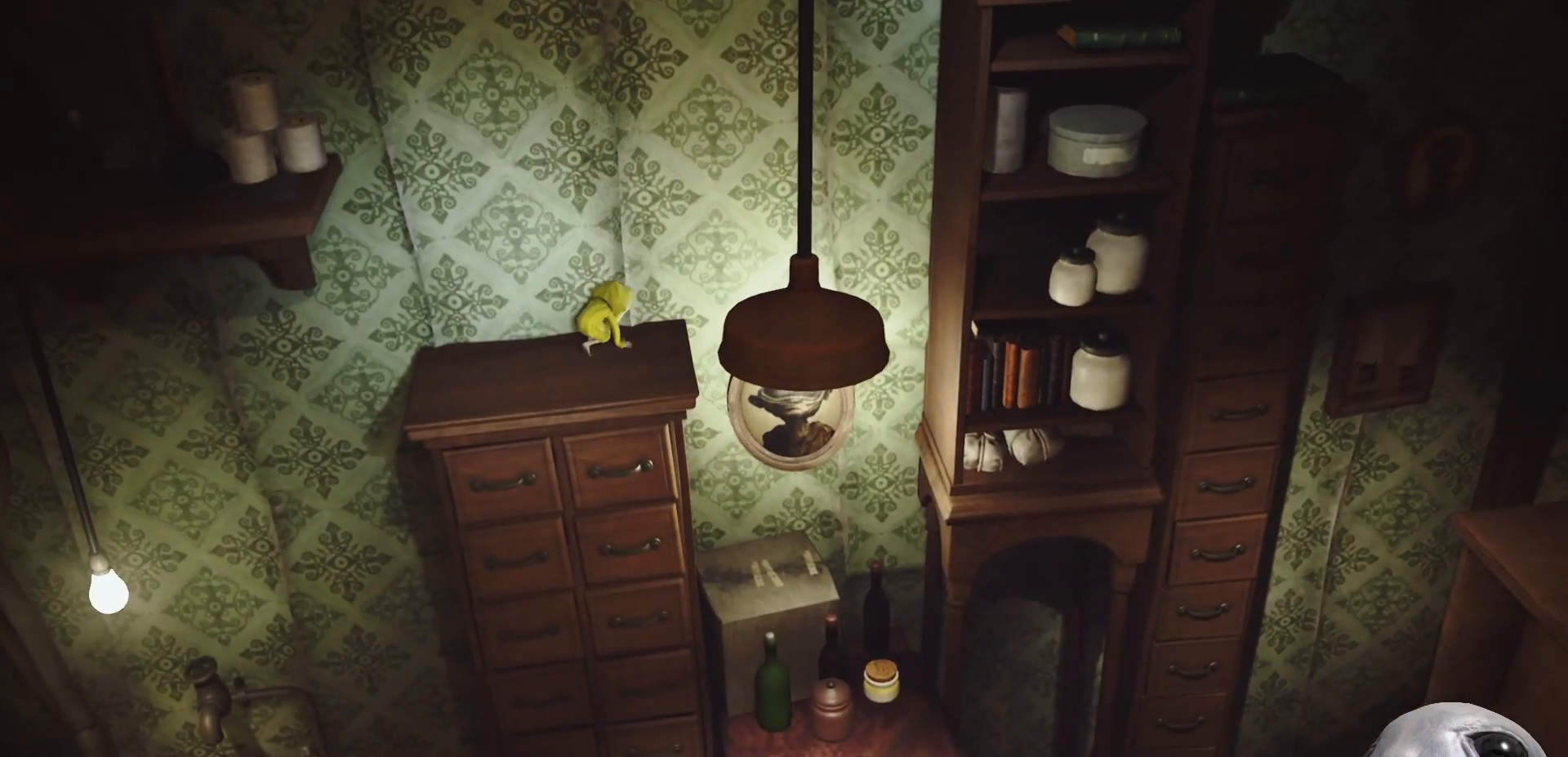
{"buttons": ["X"], "left_stick": "right", "right_stick": "center", "events": [[117, "X", "down"]]}
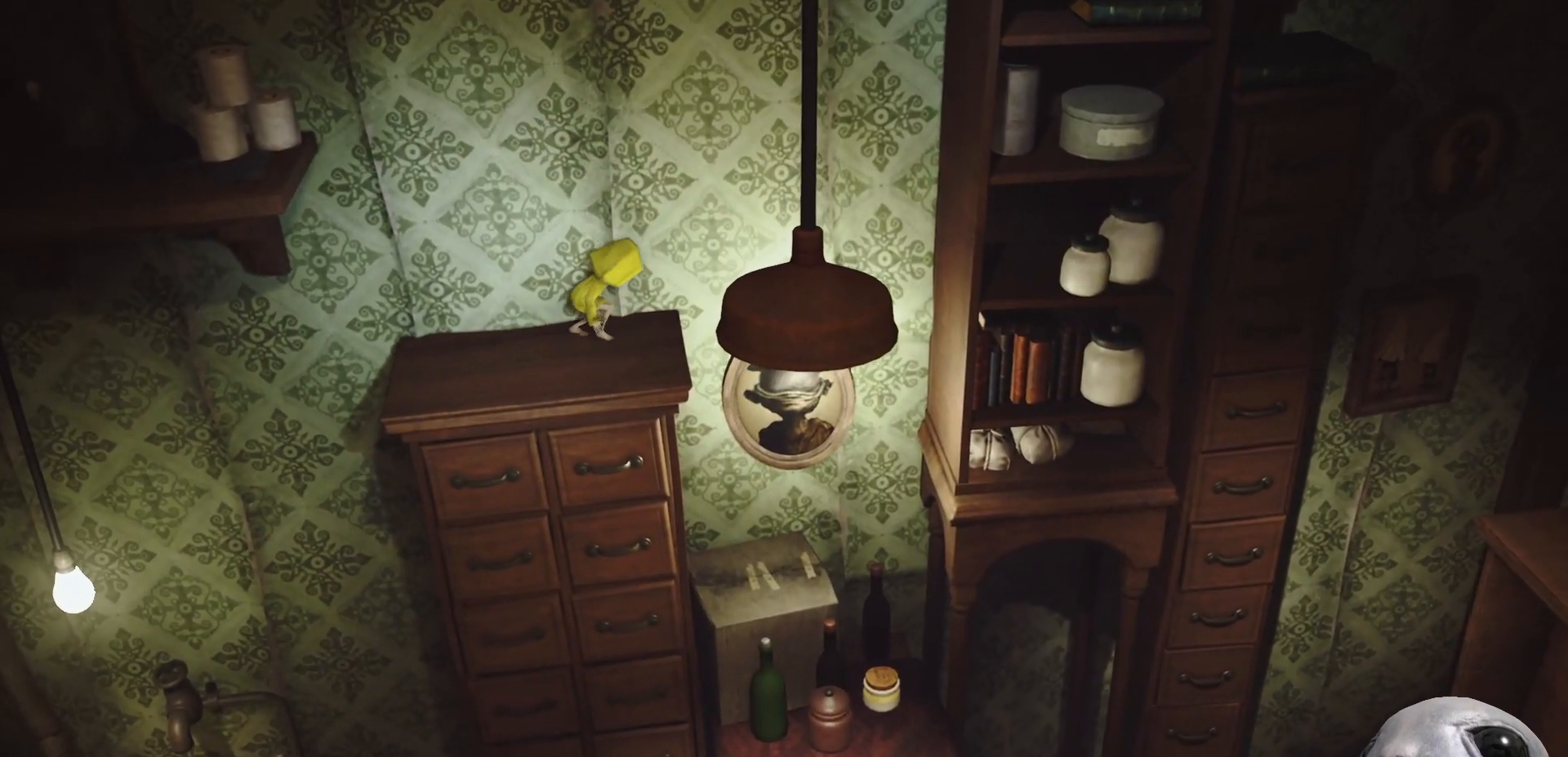
{"buttons": [], "left_stick": "right", "right_stick": "center", "events": [[367, "X", "up"]]}
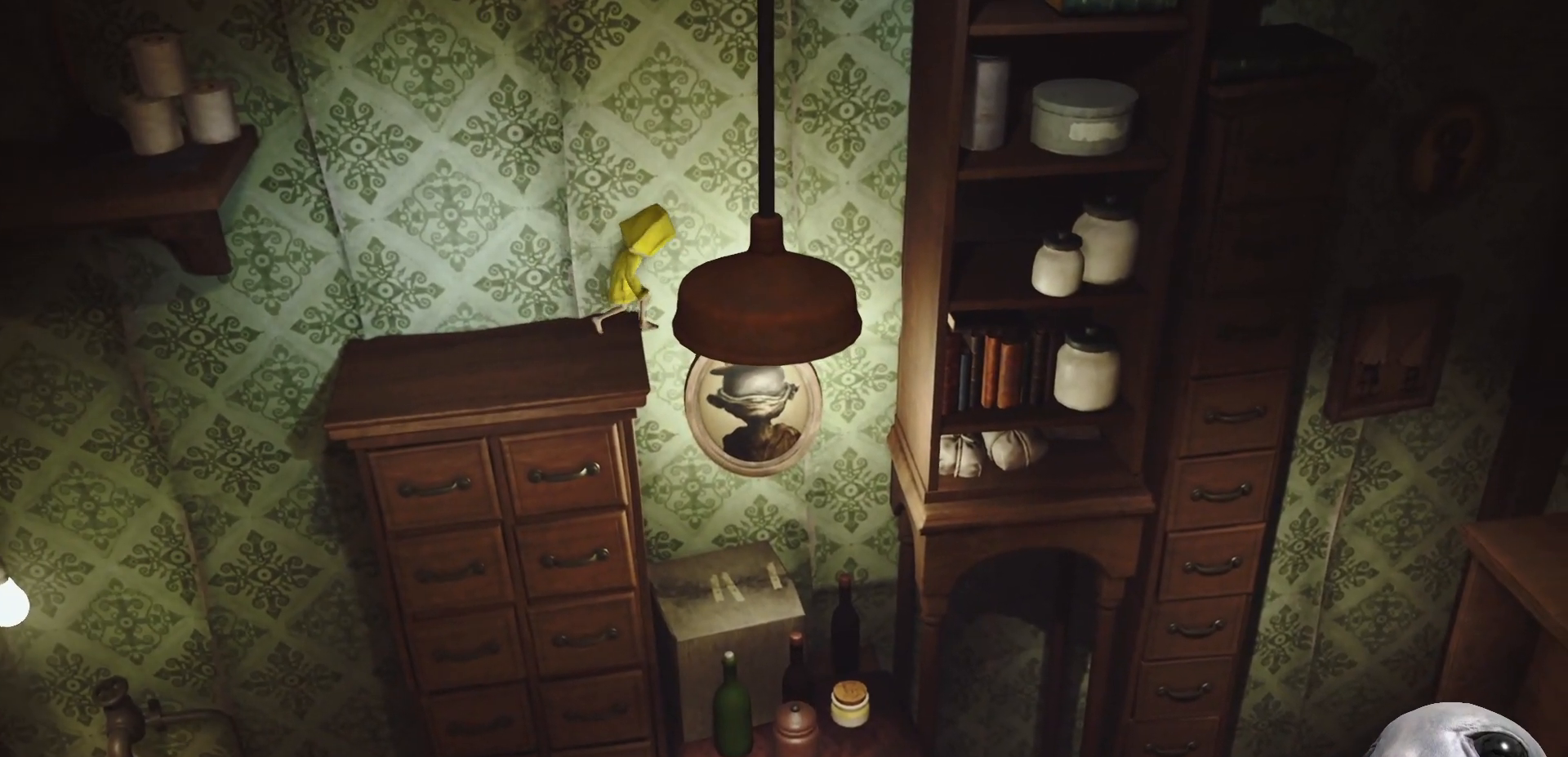
{"buttons": [], "left_stick": "down-right", "right_stick": "center", "events": [[67, "left_stick", "down"], [333, "left_stick", "down-right"]]}
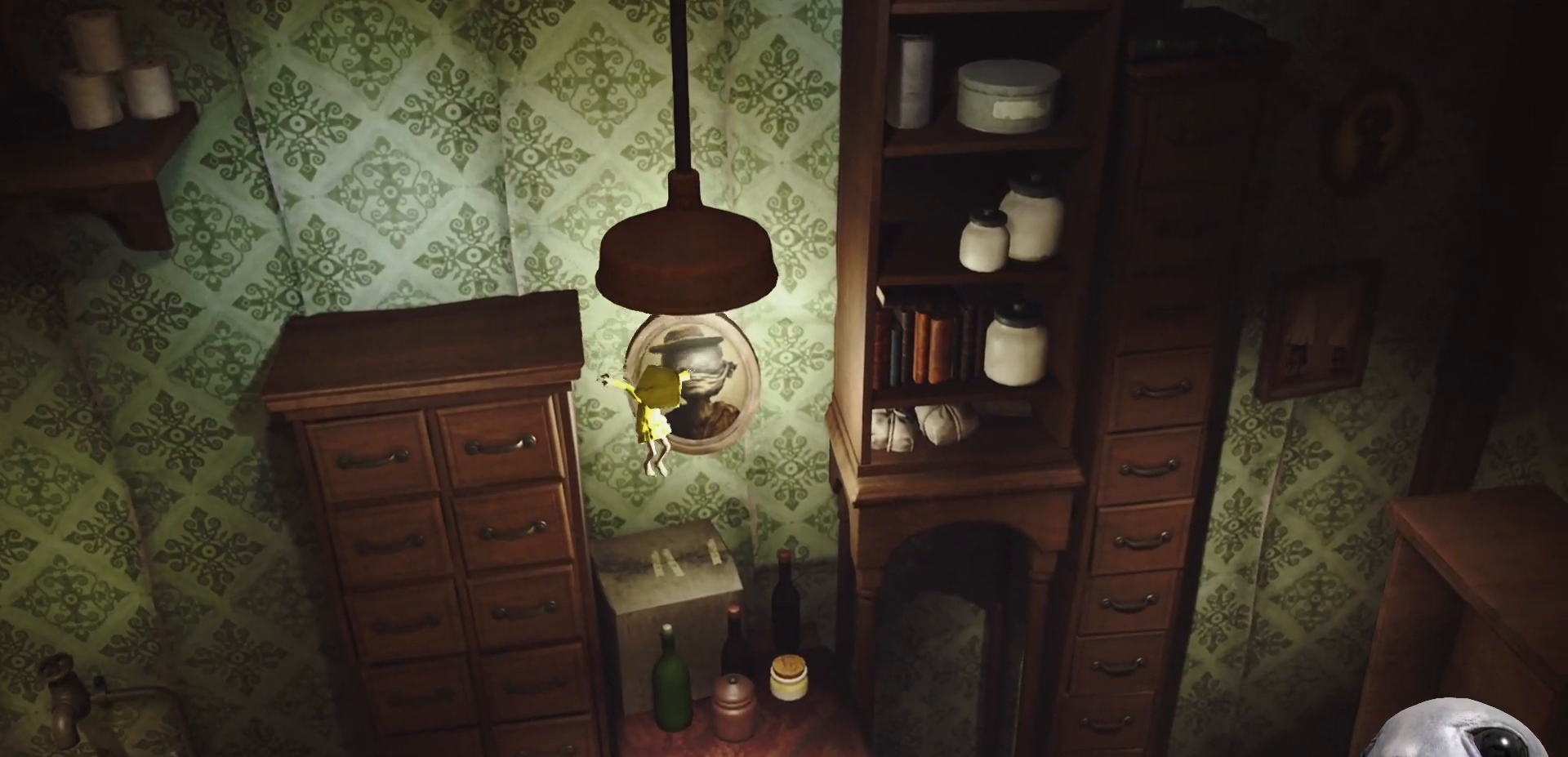
{"buttons": [], "left_stick": "down", "right_stick": "center", "events": [[17, "left_stick", "down"]]}
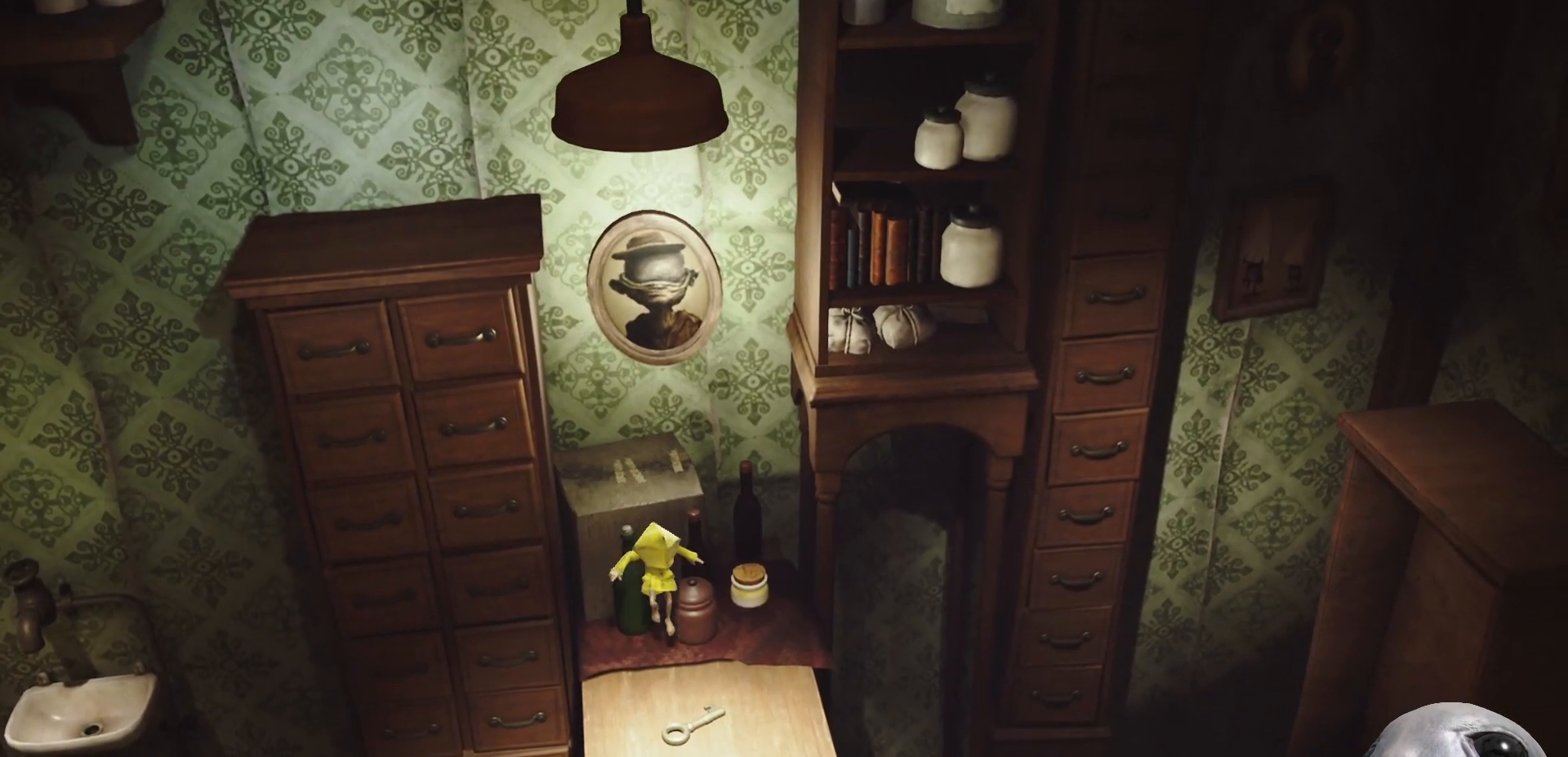
{"buttons": ["R2"], "left_stick": "down-right", "right_stick": "center", "events": [[233, "left_stick", "right"], [333, "left_stick", "down-right"], [417, "R2", "down"]]}
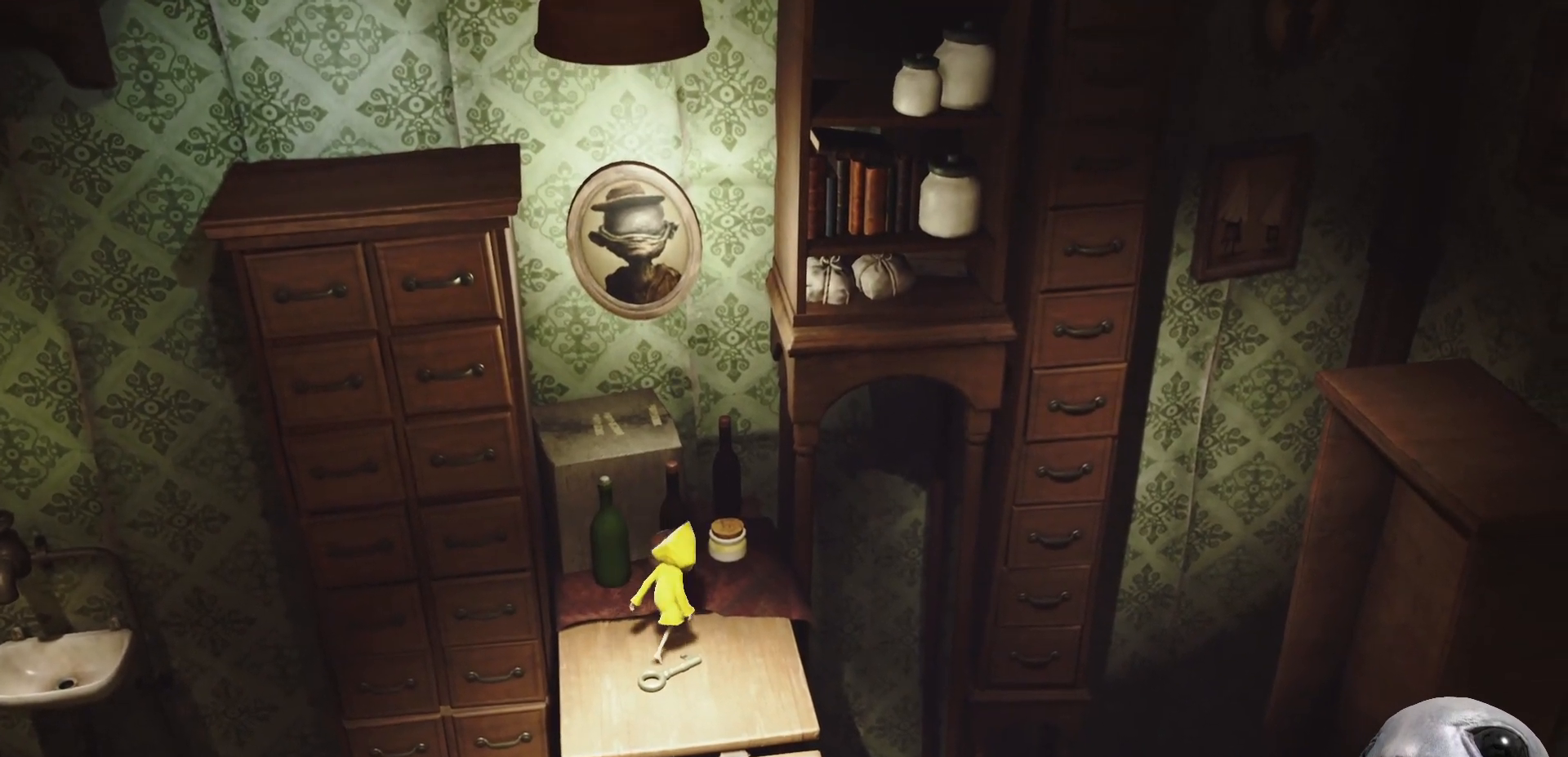
{"buttons": ["R2"], "left_stick": "down", "right_stick": "center", "events": [[17, "left_stick", "down"]]}
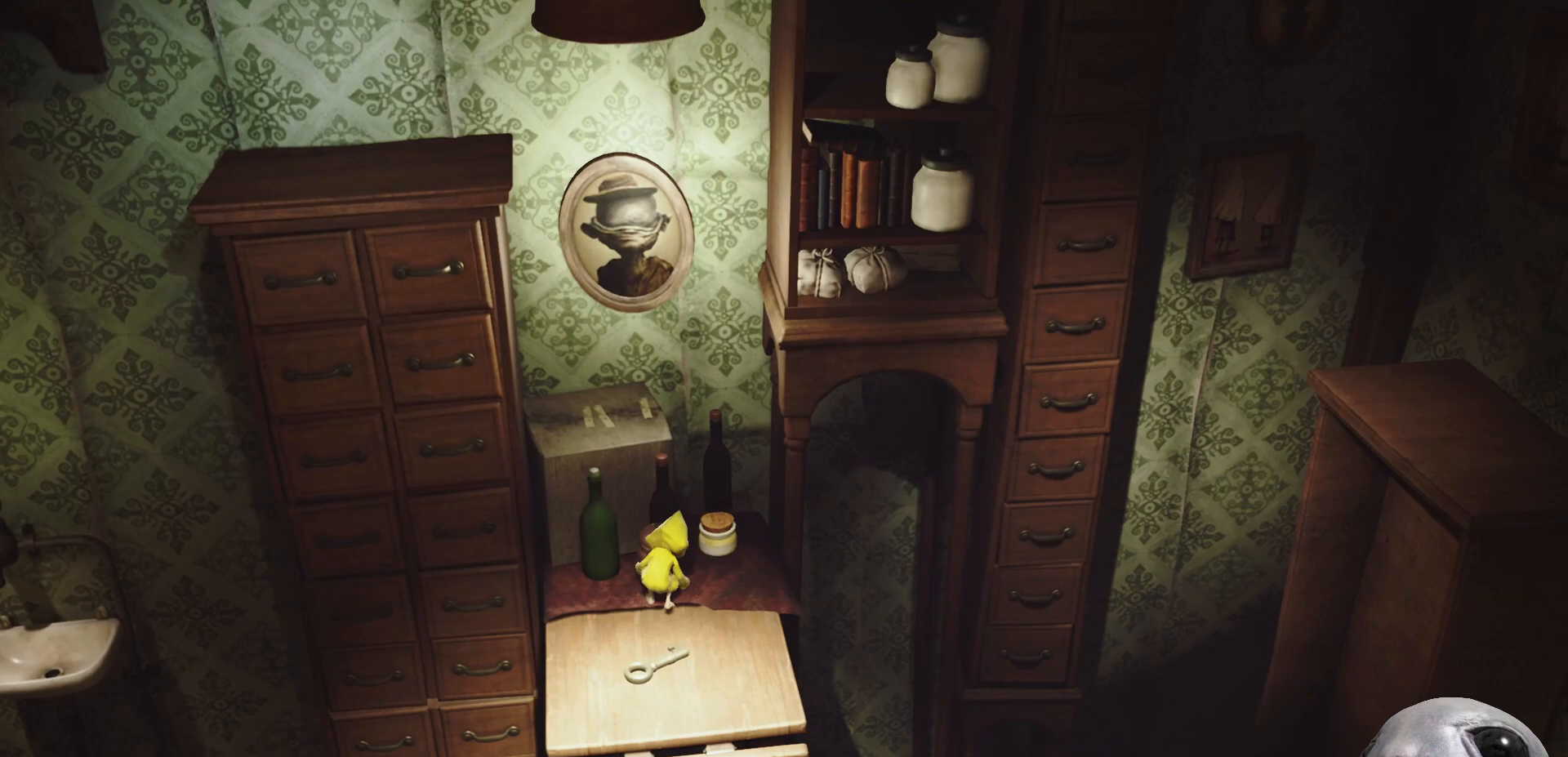
{"buttons": [], "left_stick": "down", "right_stick": "center", "events": [[283, "R2", "up"]]}
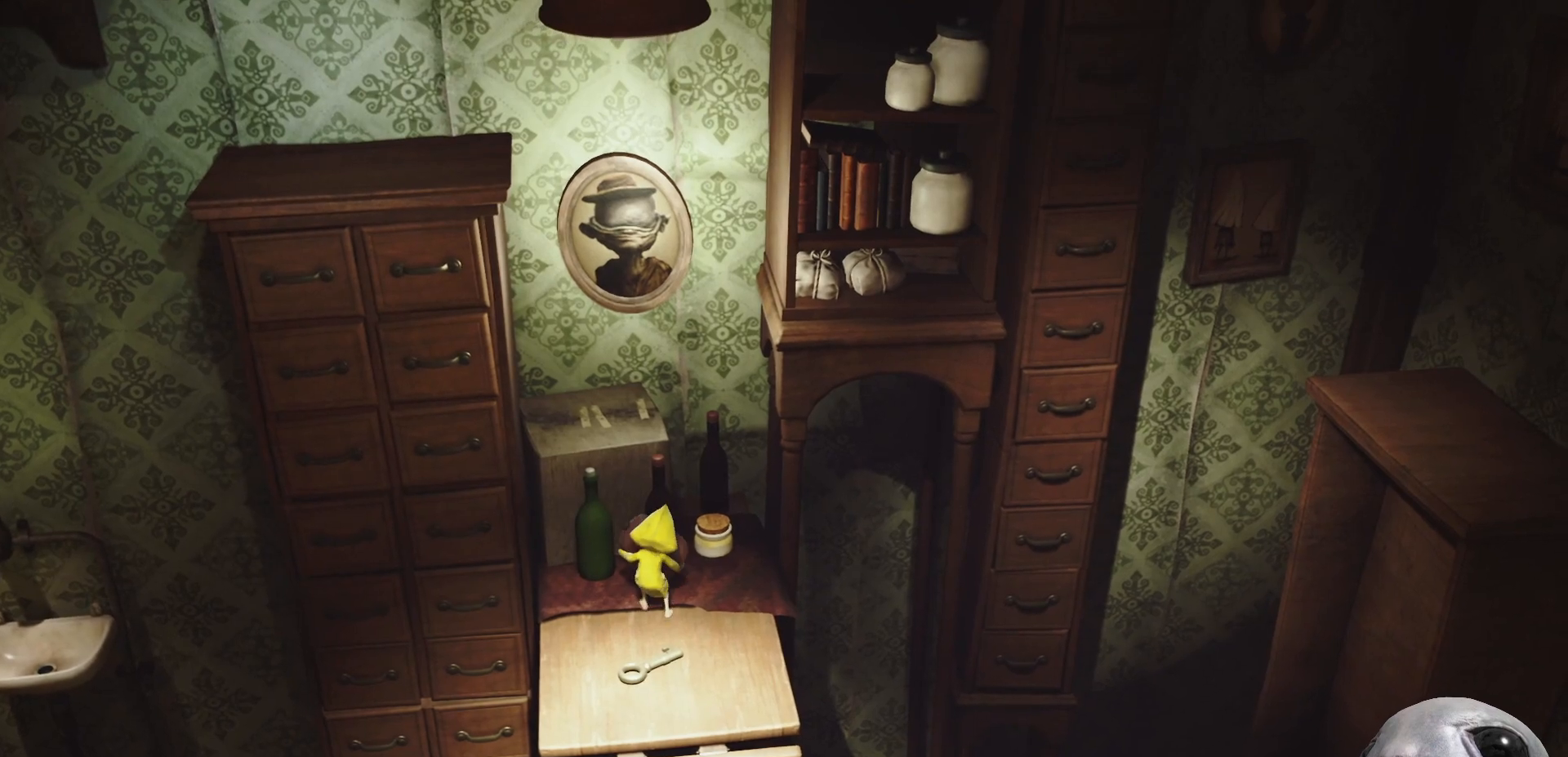
{"buttons": [], "left_stick": "down", "right_stick": "center", "events": [[183, "left_stick", "down-left"], [500, "left_stick", "down"]]}
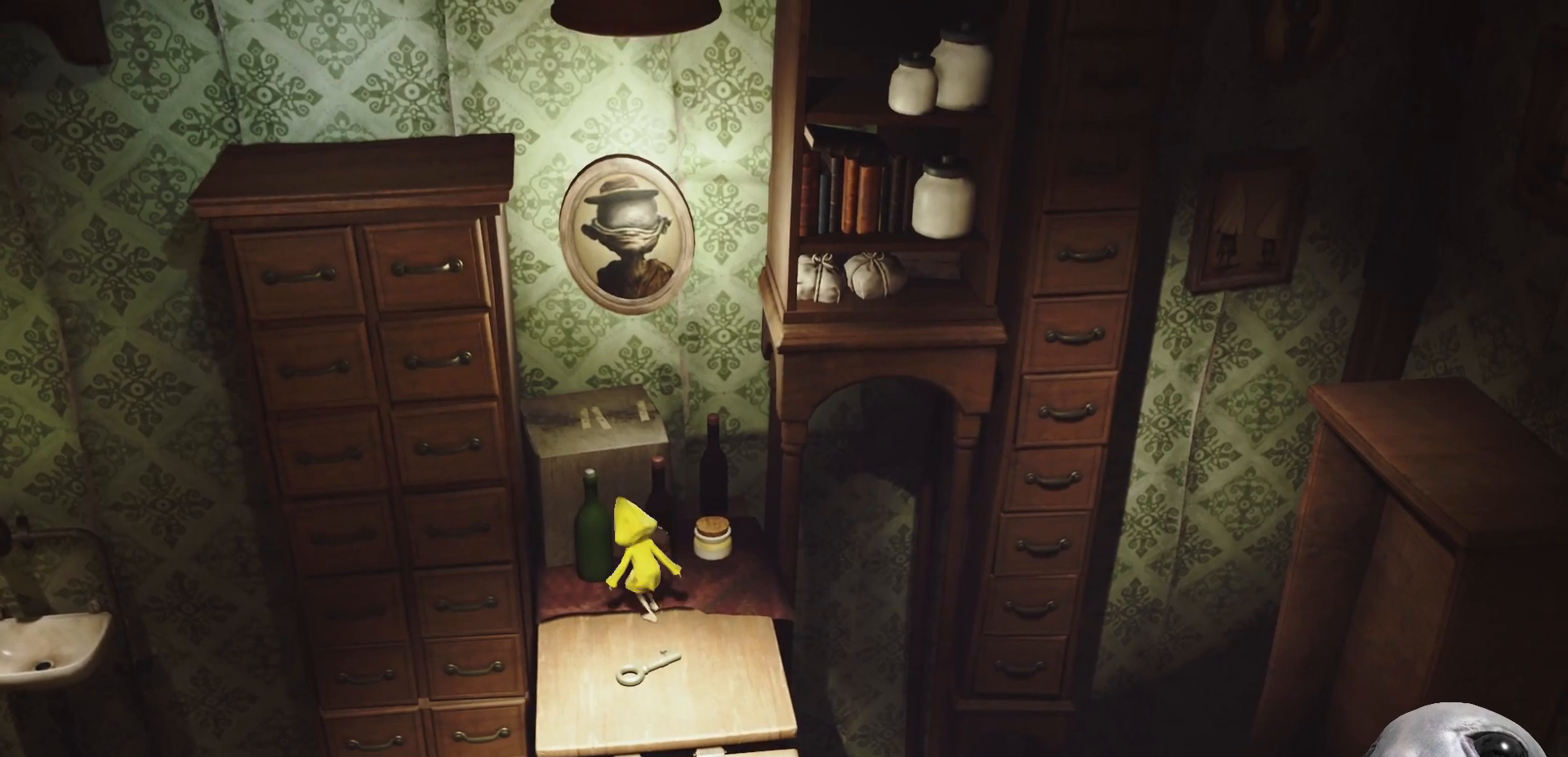
{"buttons": ["R2"], "left_stick": "down-right", "right_stick": "center", "events": [[333, "R2", "down"], [367, "left_stick", "down-right"]]}
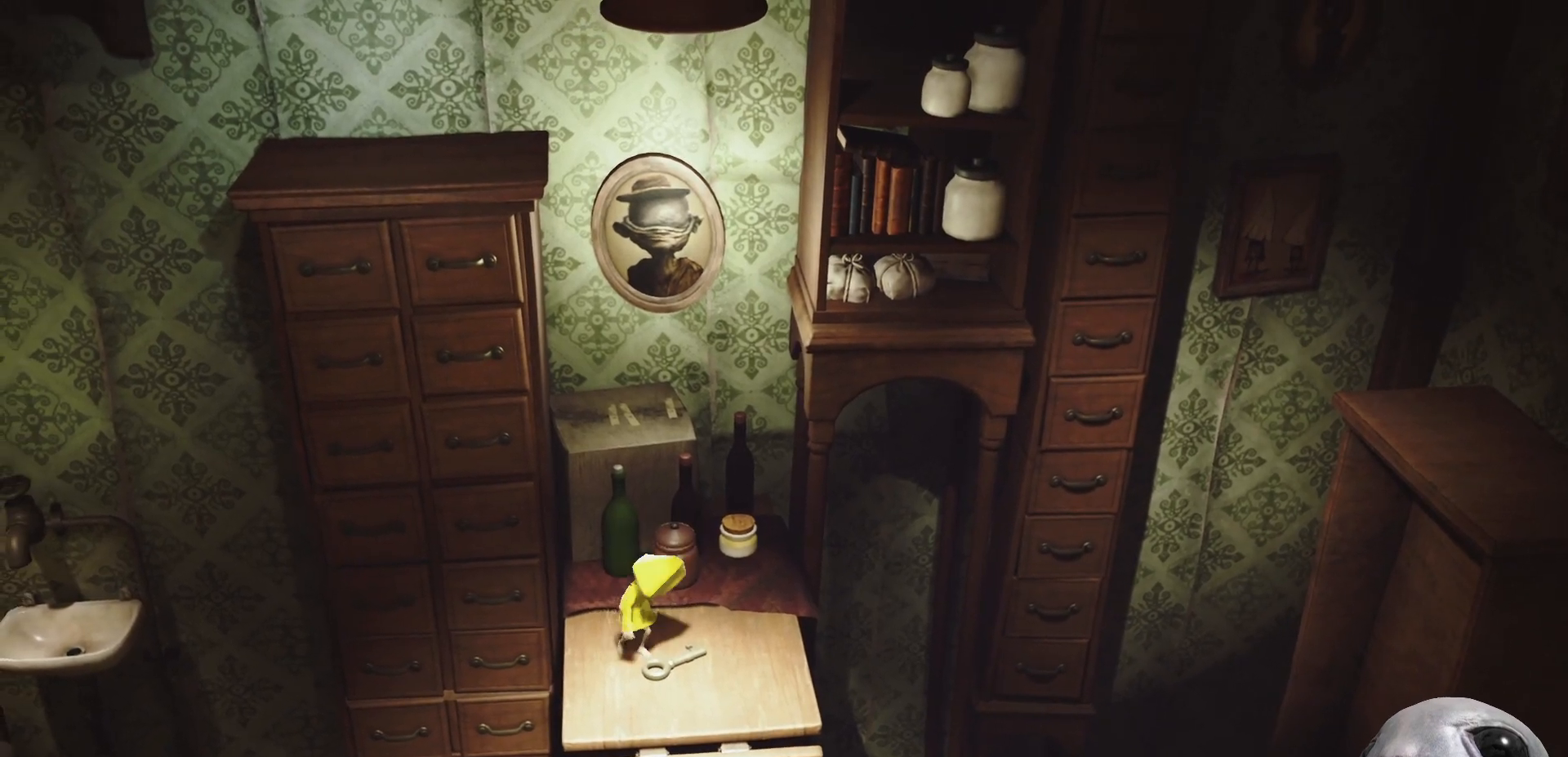
{"buttons": ["X", "R2"], "left_stick": "right", "right_stick": "center", "events": [[367, "X", "down"], [433, "left_stick", "right"]]}
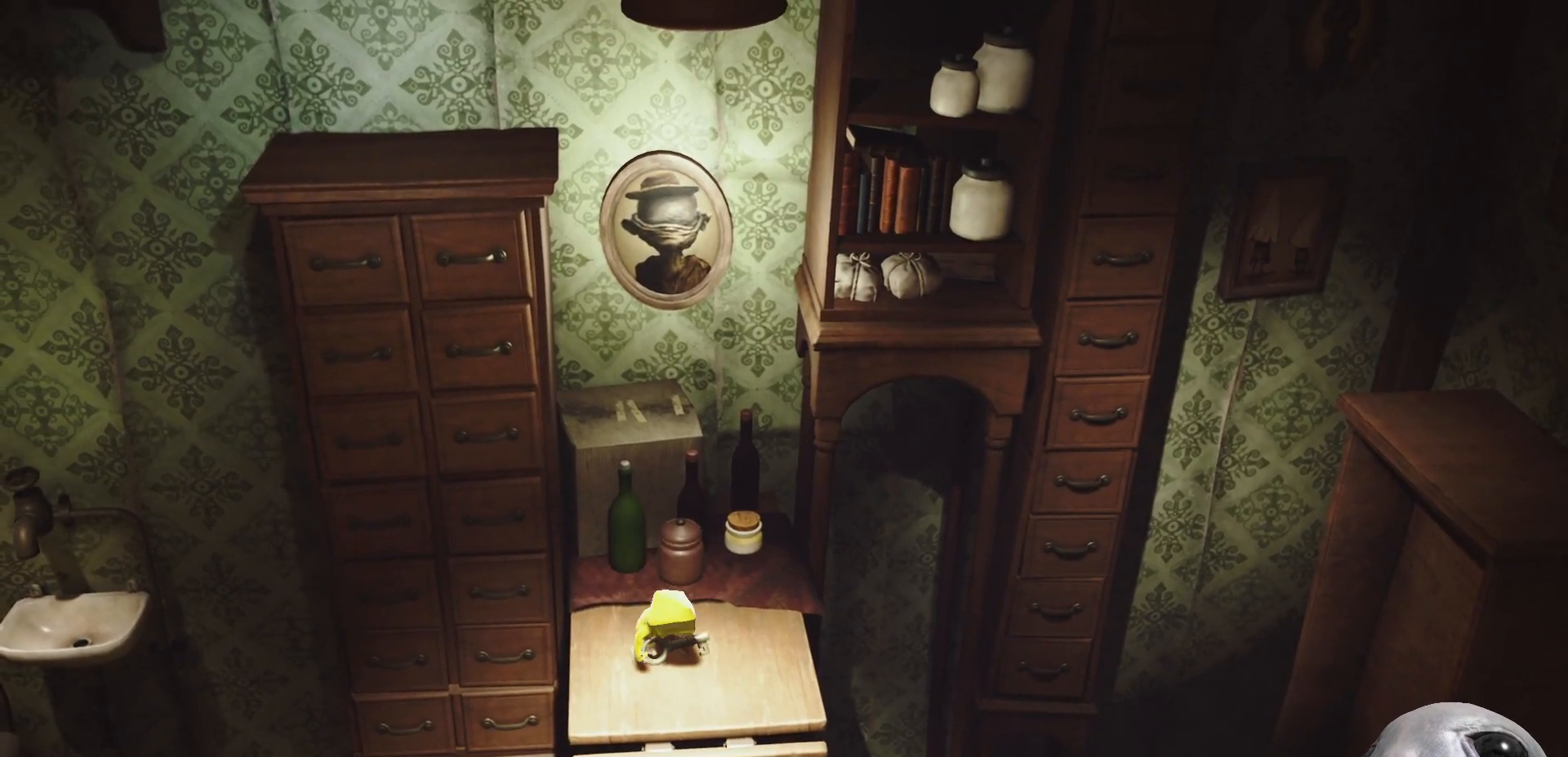
{"buttons": ["X", "R2"], "left_stick": "right", "right_stick": "center", "events": []}
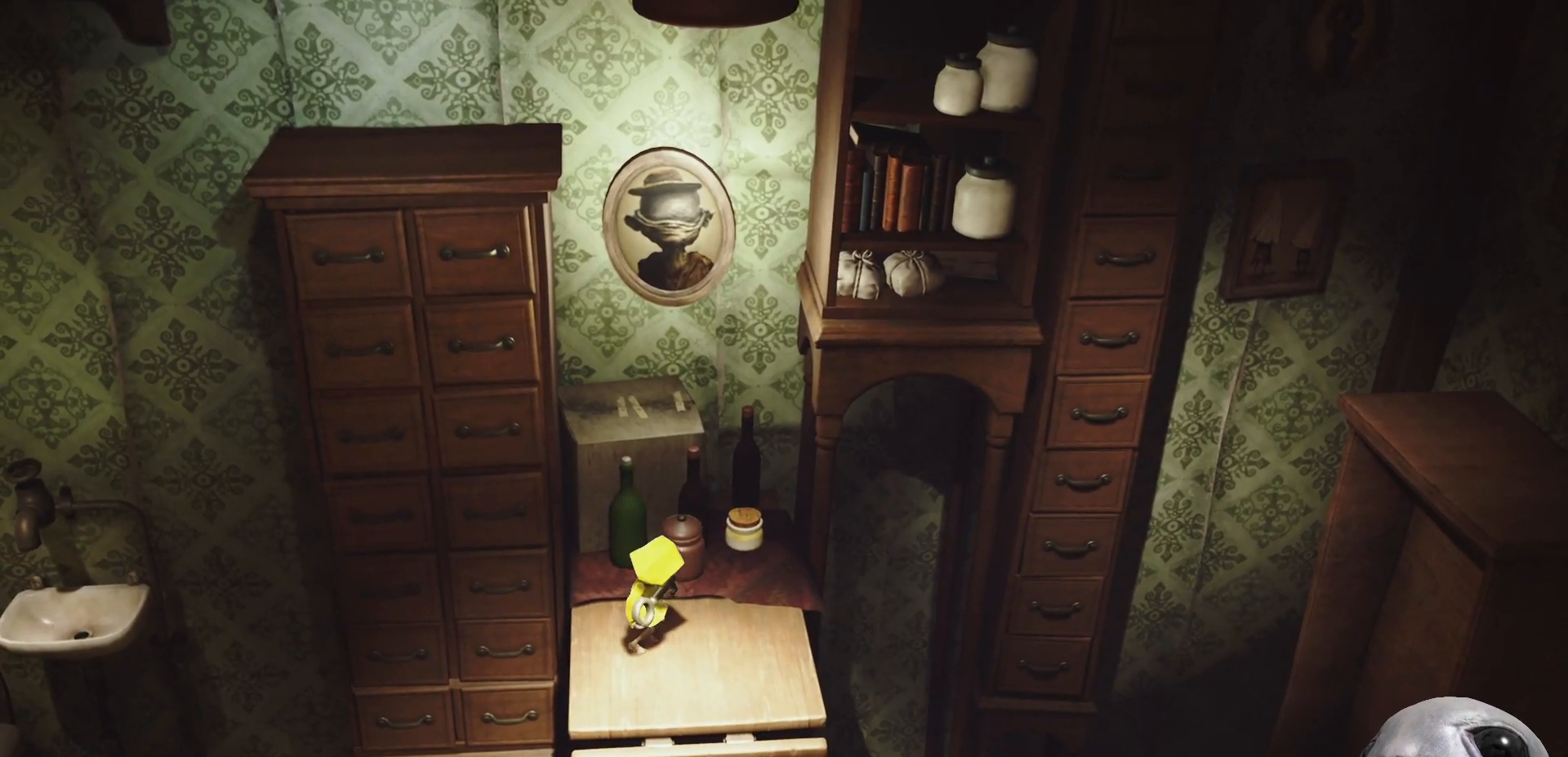
{"buttons": ["X", "R2"], "left_stick": "right", "right_stick": "center", "events": []}